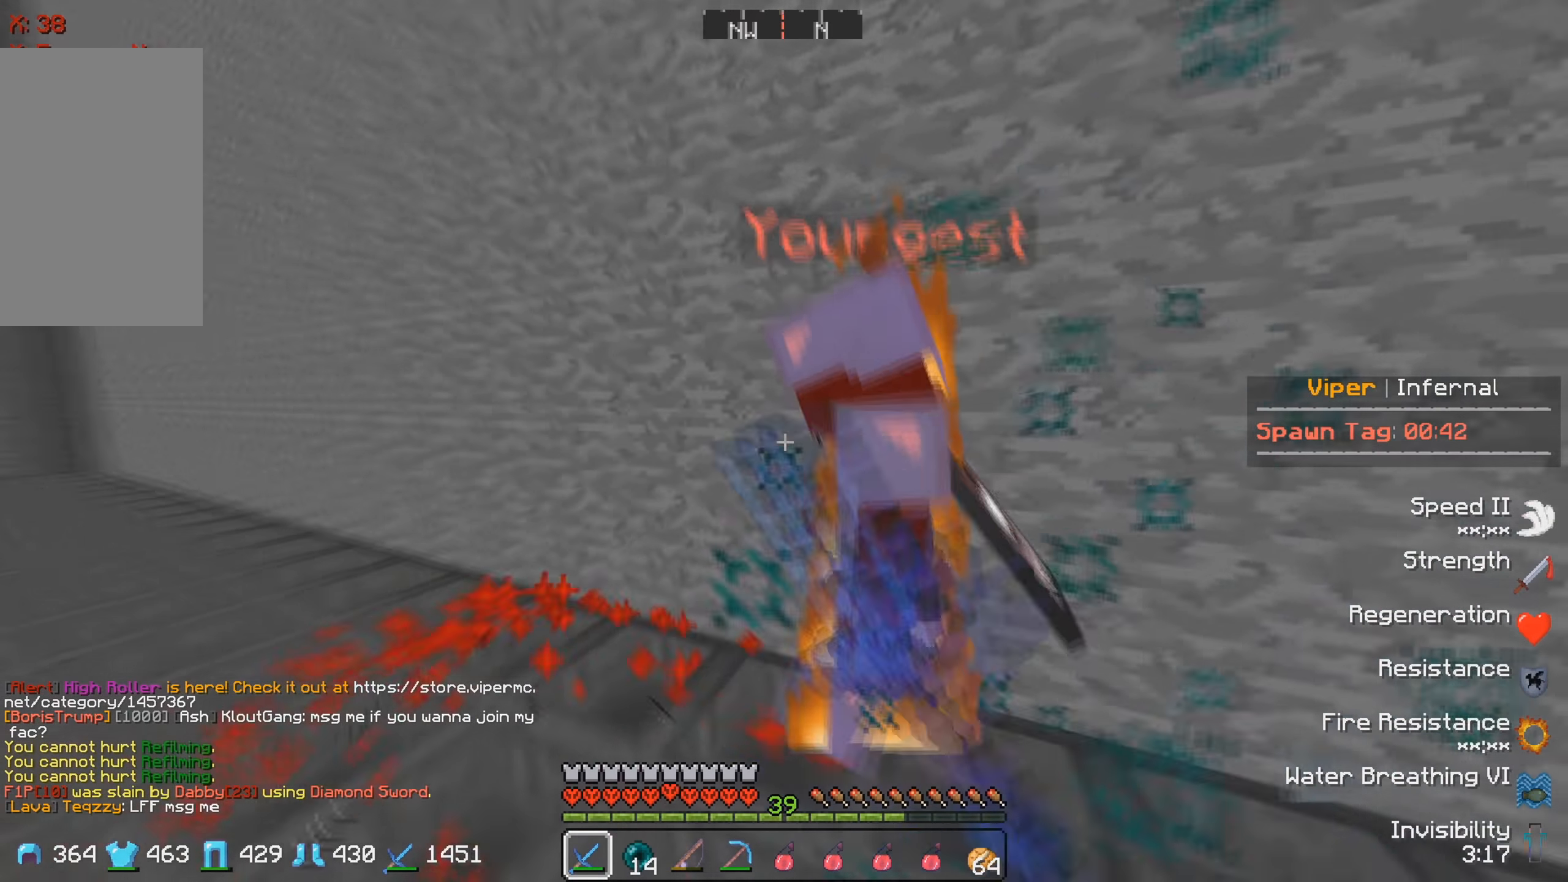
Gameplay with keyboard; each line is a JSON object with the keys held at the frame after it. "events" lists presses ("down") and releases ("up") of "a", "d", "s" and "w" between this image and that frame as [ms after this image, input, new state], when the widget could be followed in between. No other keys are recorded. Mouse input is not recorded.
{"keys": ["a"], "events": [[117, "w", "up"]]}
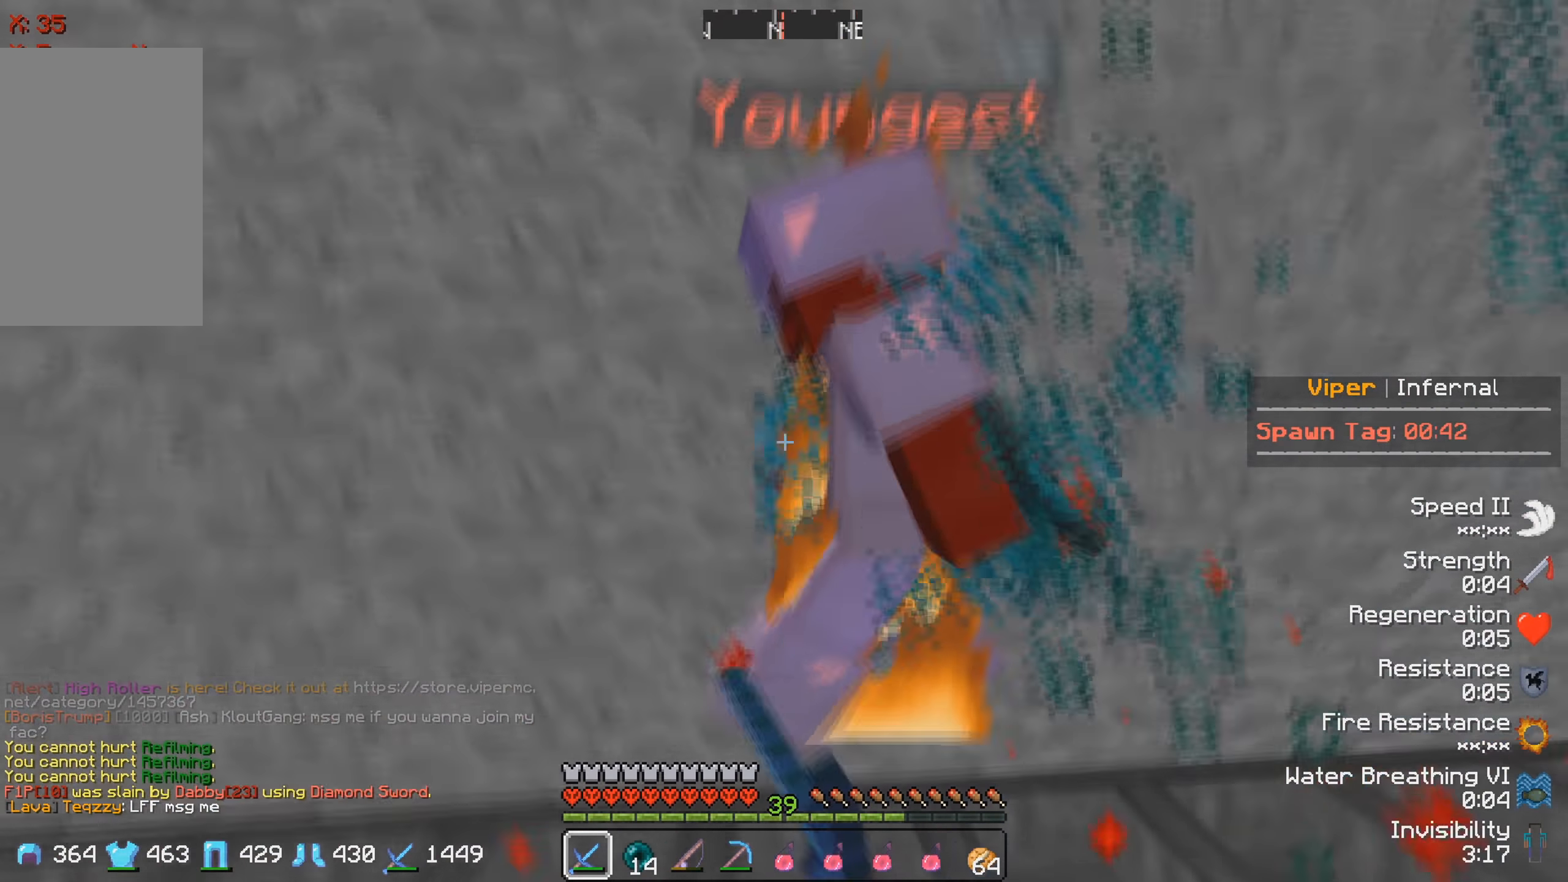
{"keys": ["a"], "events": []}
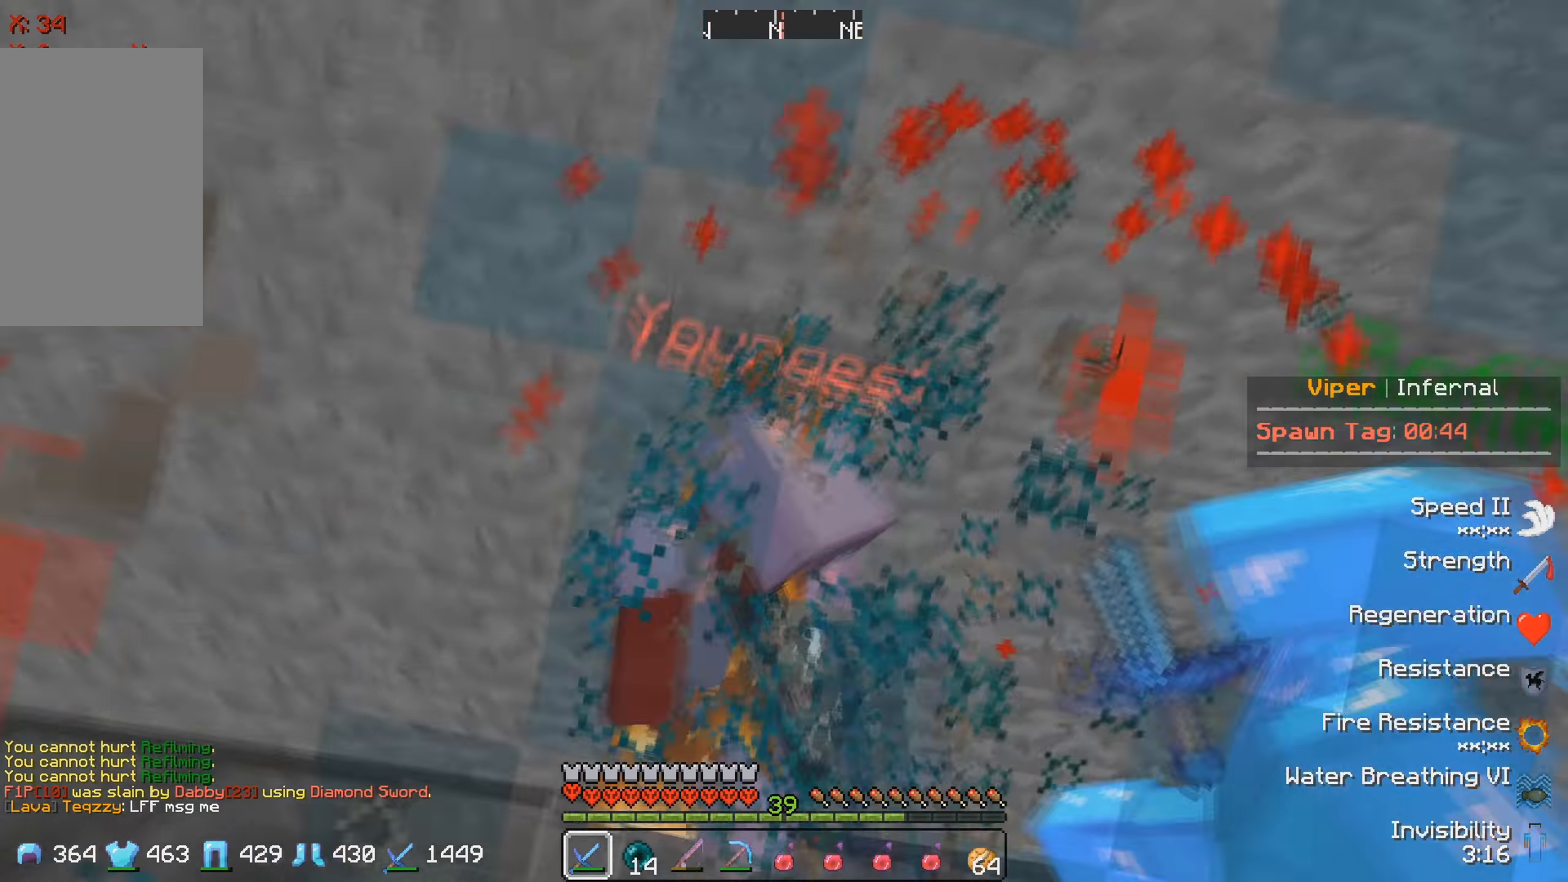
{"keys": ["d"], "events": [[250, "w", "down"], [334, "a", "up"], [434, "w", "up"], [500, "d", "down"]]}
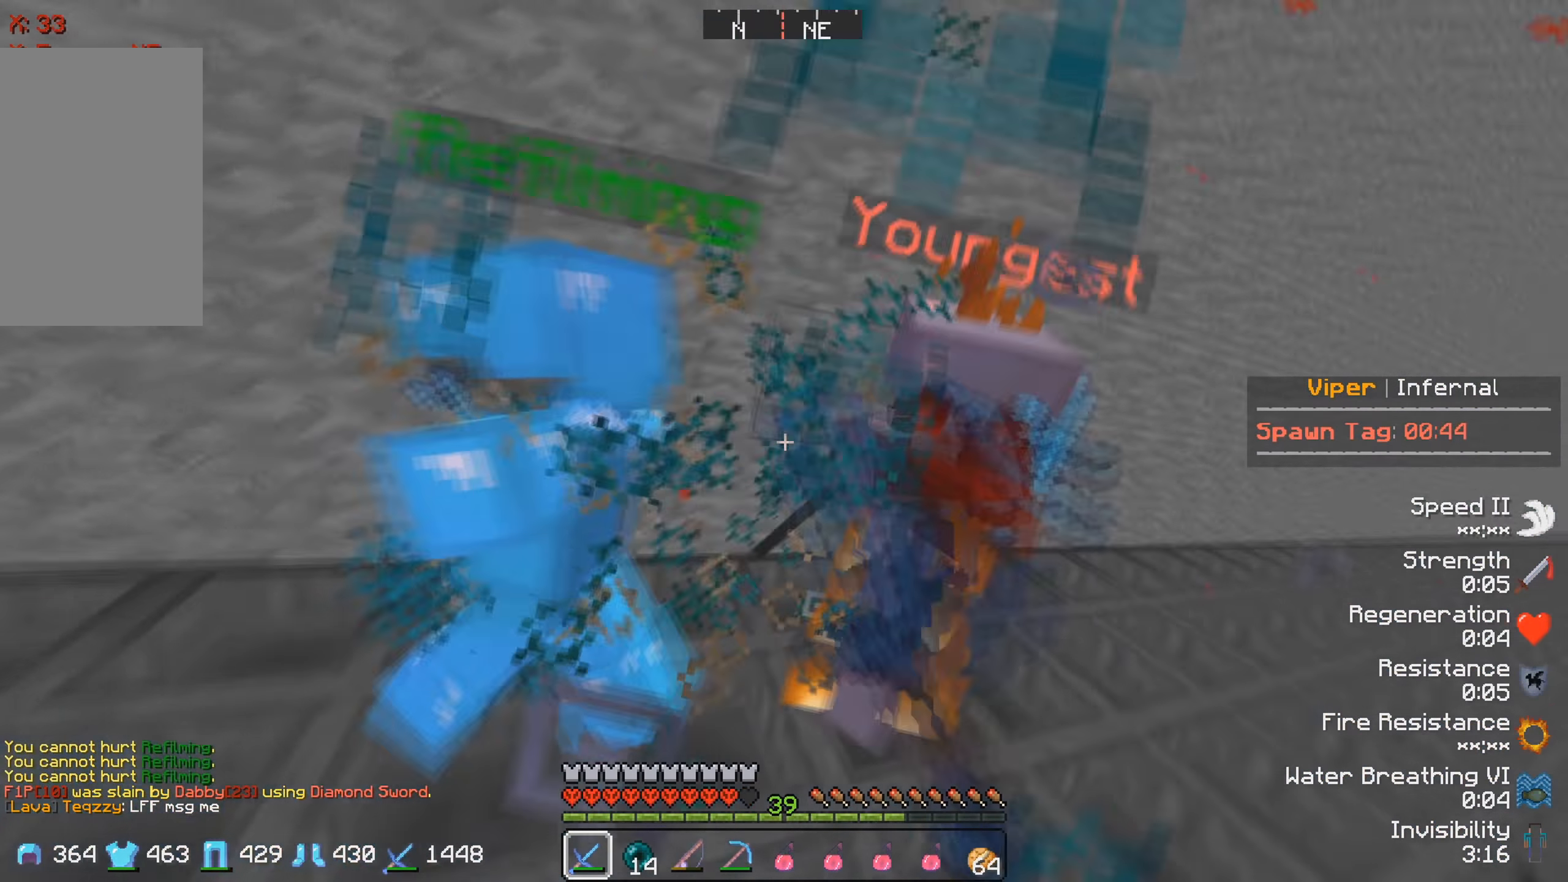
{"keys": ["d"], "events": [[34, "w", "down"], [434, "w", "up"]]}
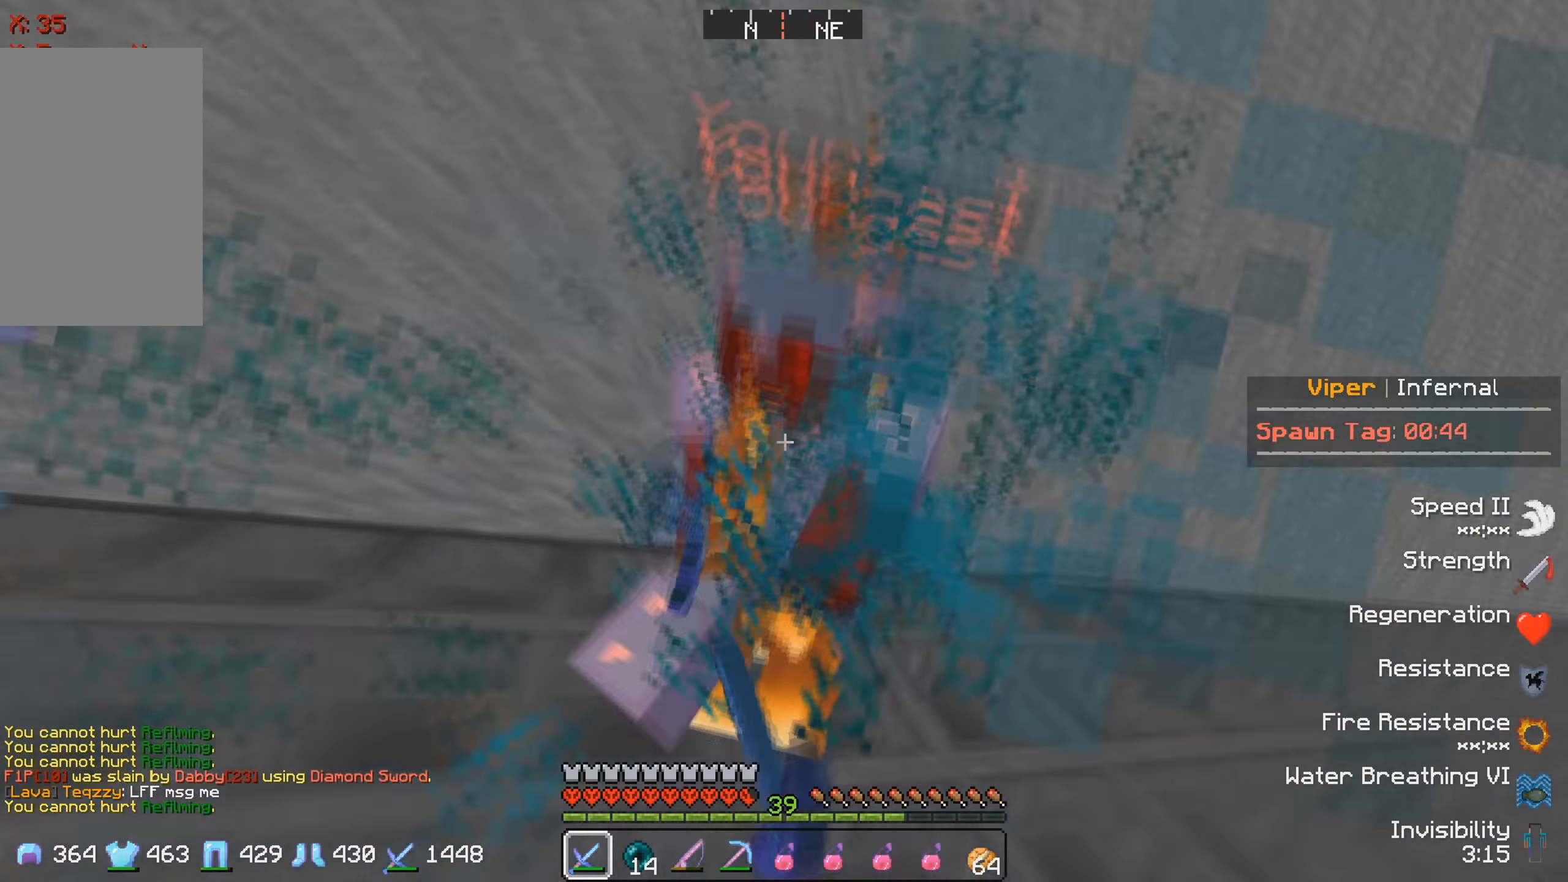
{"keys": ["w"], "events": [[200, "w", "down"], [434, "d", "up"]]}
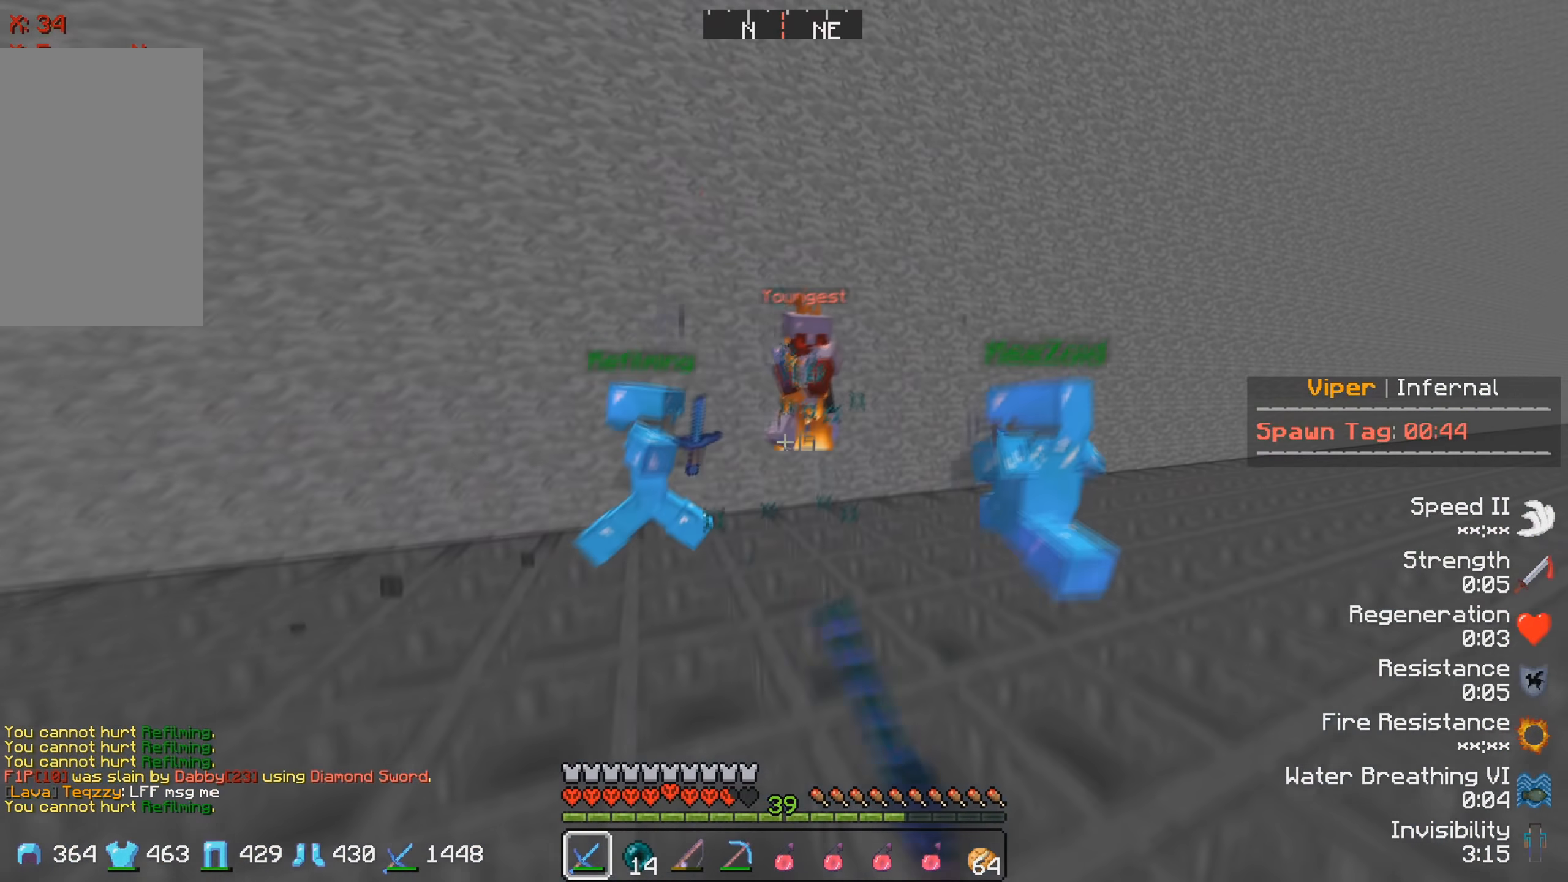
{"keys": ["d", "w"], "events": [[217, "d", "down"]]}
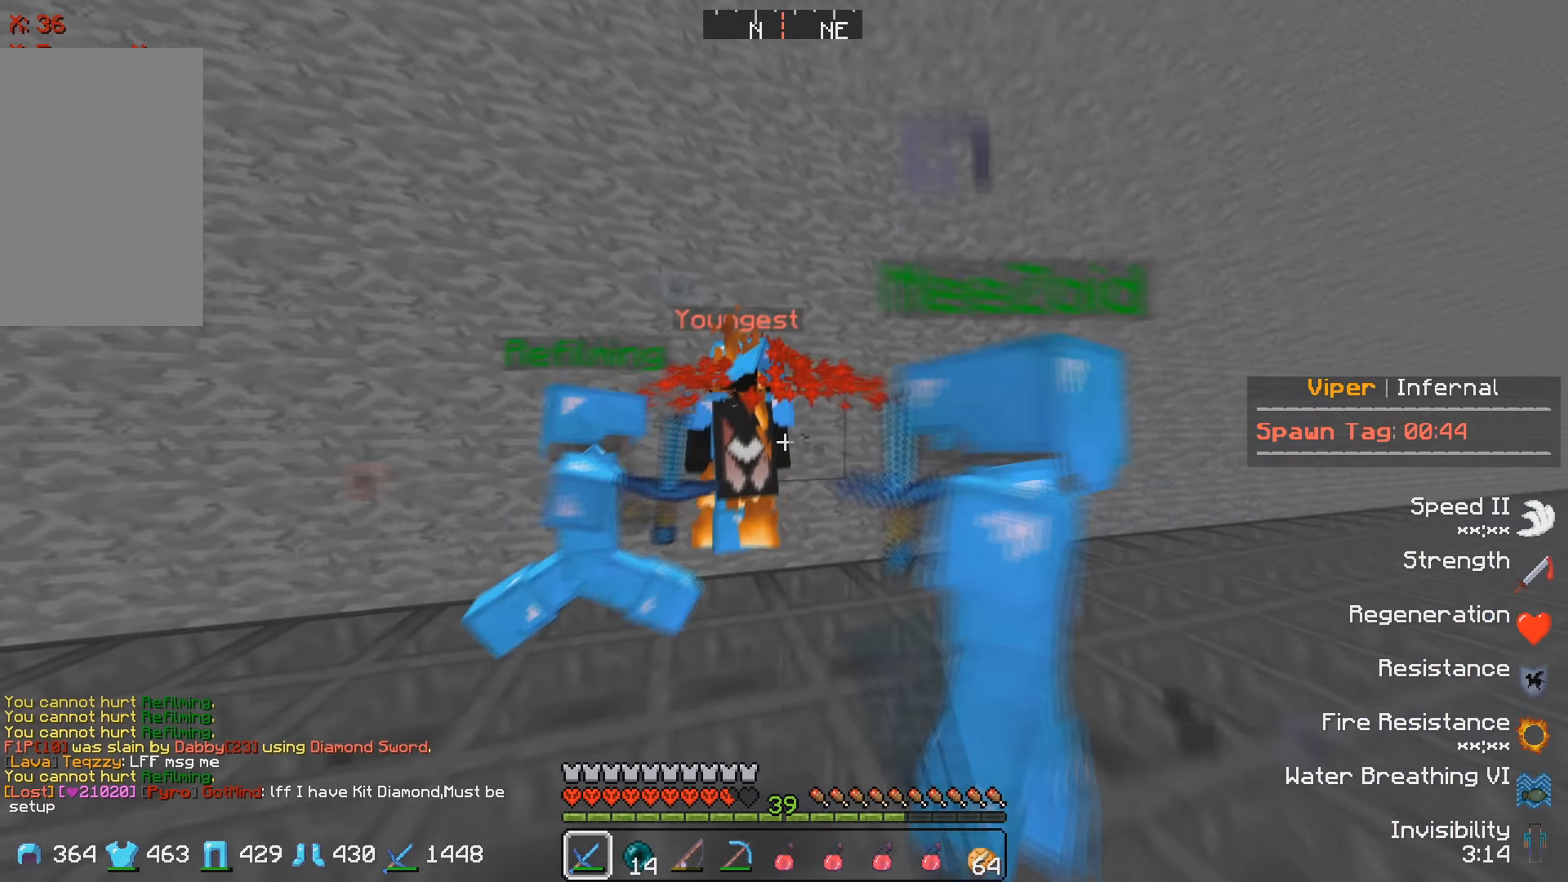
{"keys": ["d"], "events": [[184, "w", "up"], [200, "d", "up"], [334, "d", "down"]]}
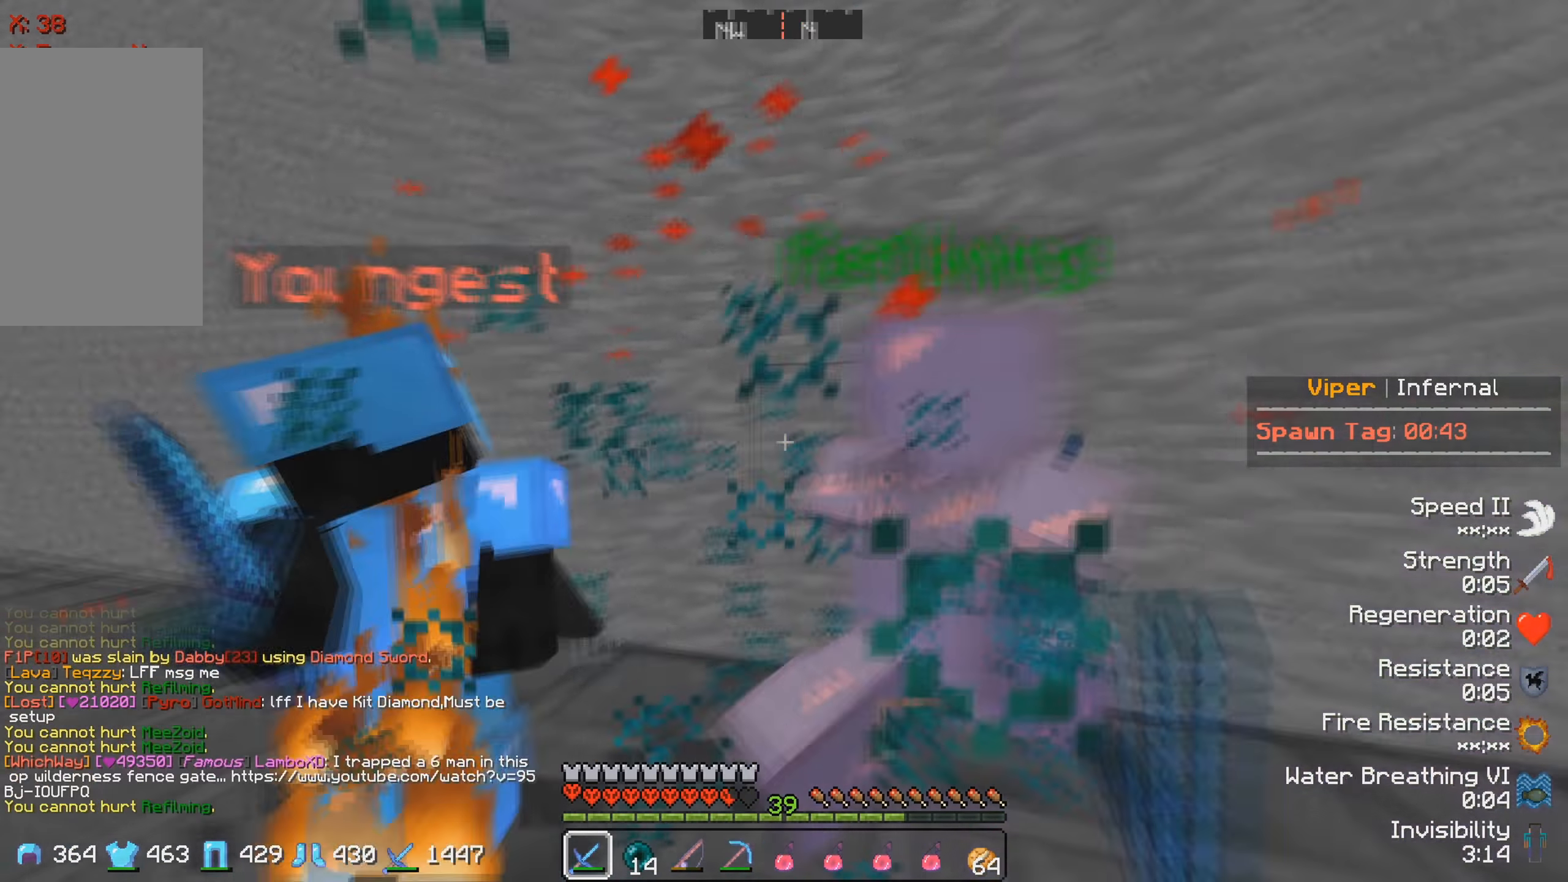
{"keys": ["a", "w"], "events": [[17, "d", "up"], [84, "a", "down"], [150, "w", "down"]]}
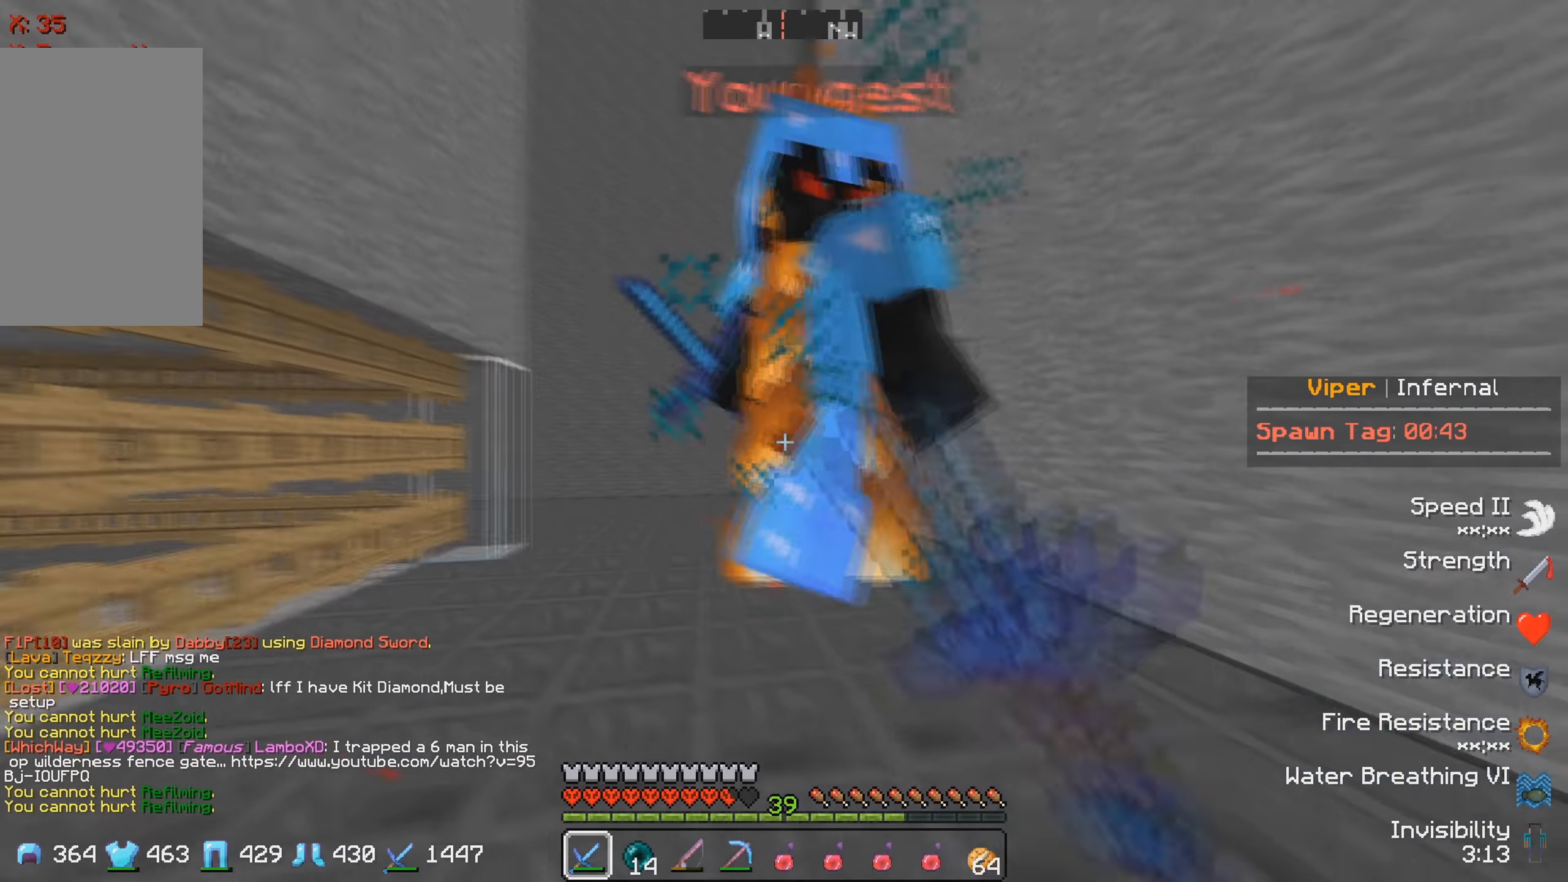
{"keys": ["a", "w"], "events": [[350, "w", "up"], [500, "w", "down"]]}
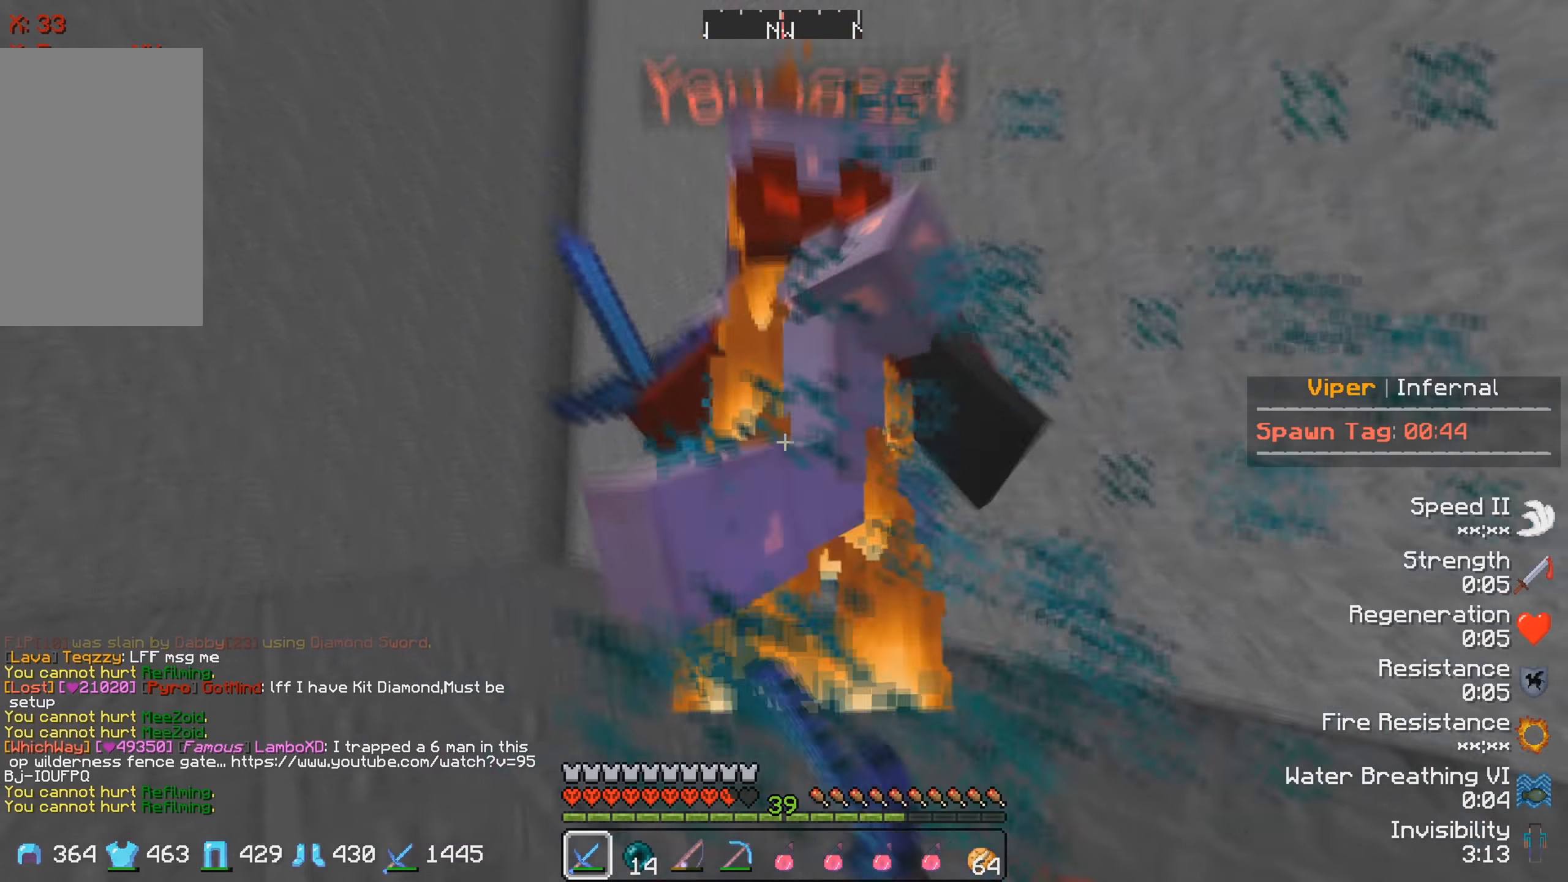
{"keys": ["w"], "events": [[383, "a", "up"], [416, "w", "up"], [466, "w", "down"]]}
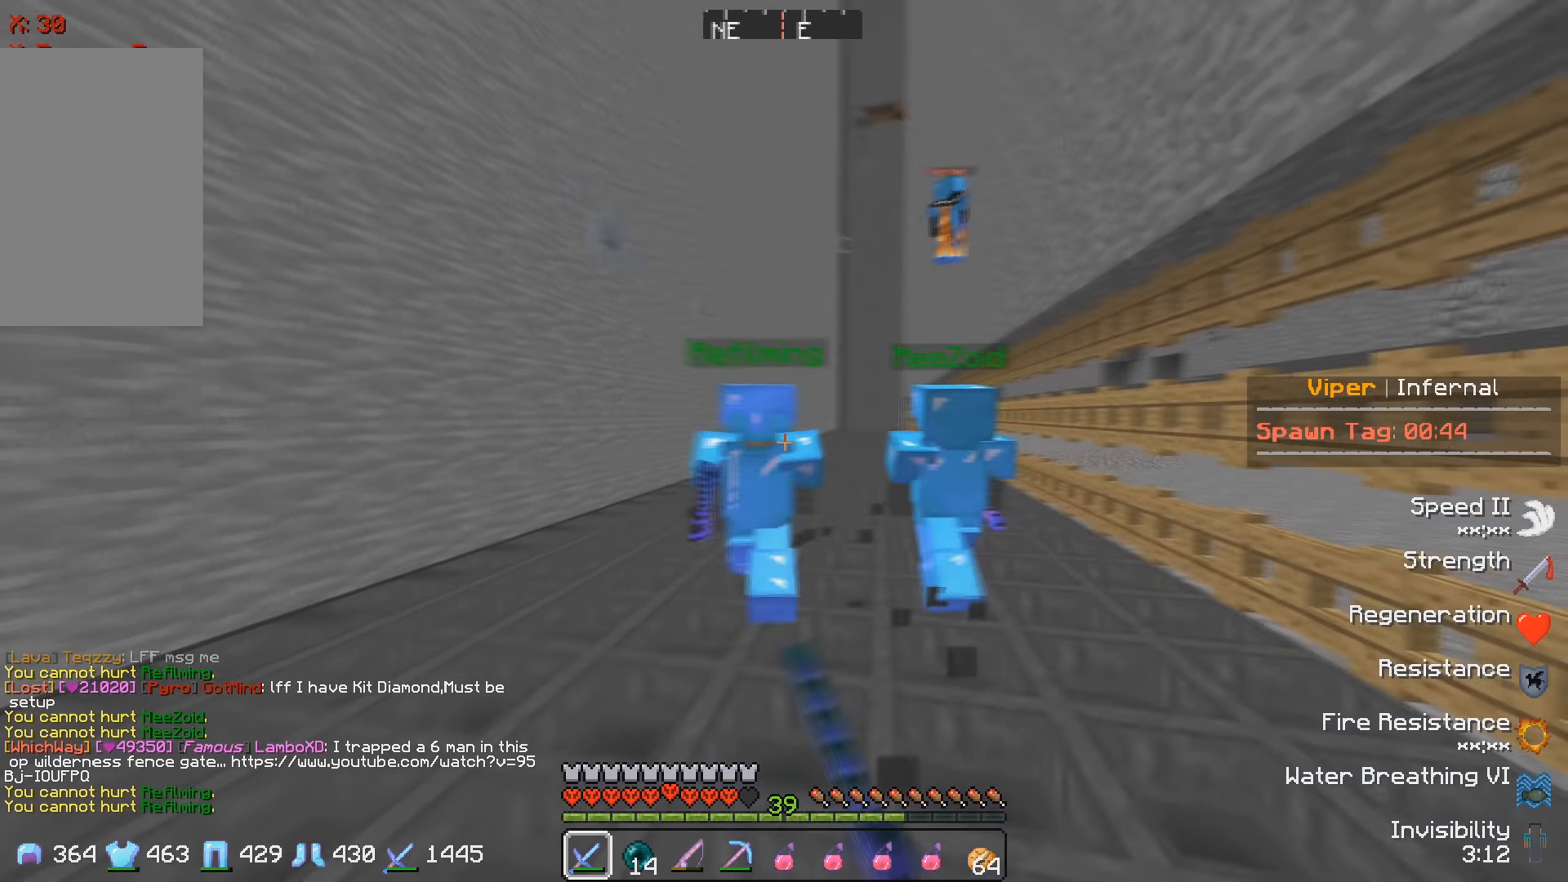
{"keys": ["w"], "events": []}
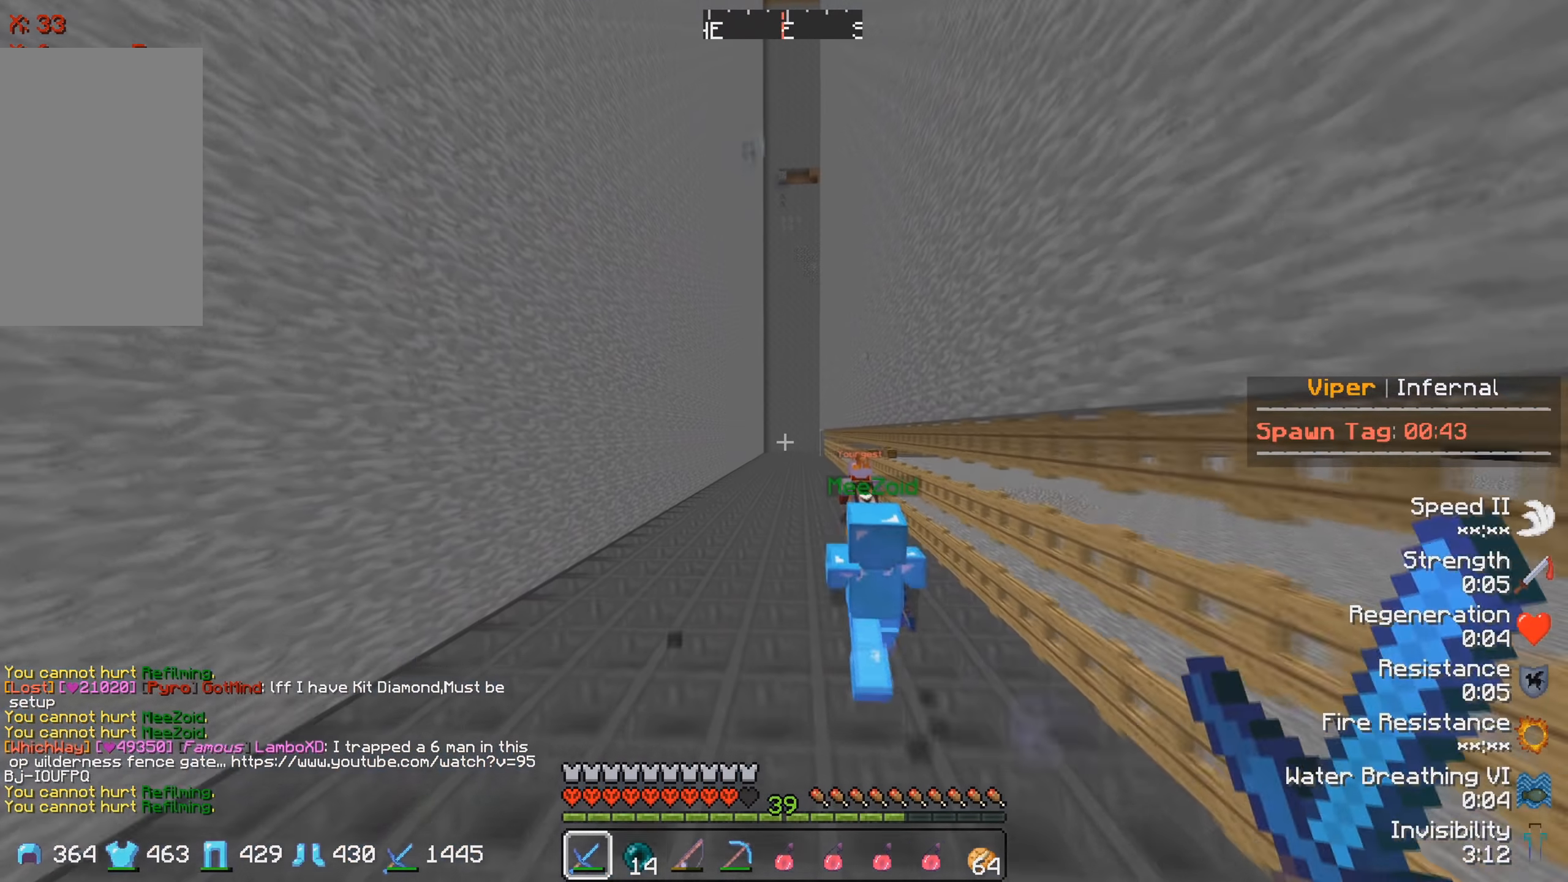
{"keys": ["w"], "events": []}
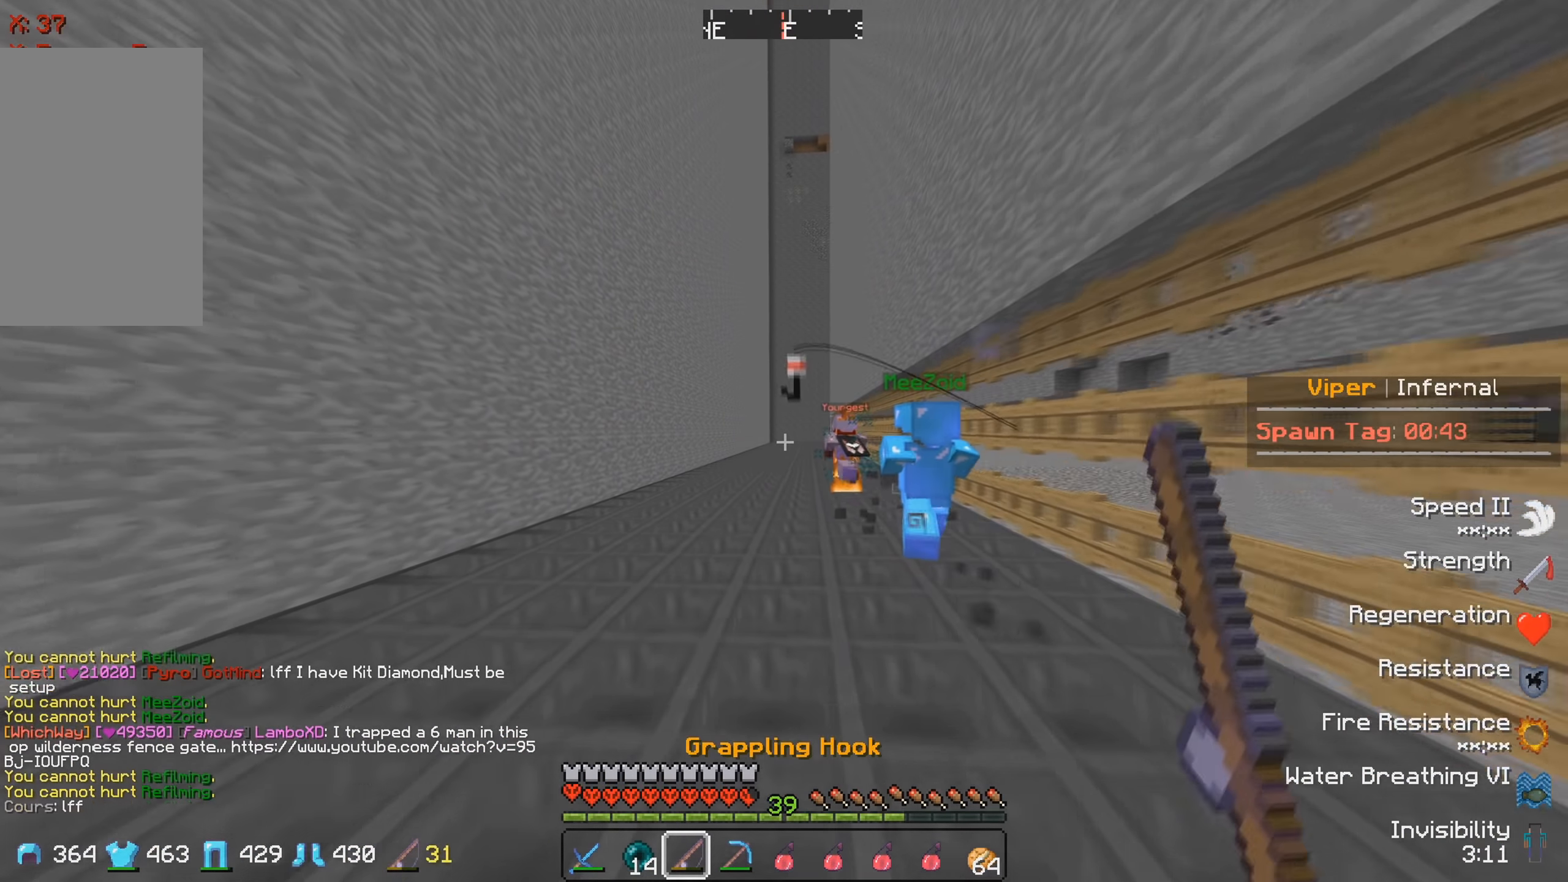
{"keys": ["w"], "events": []}
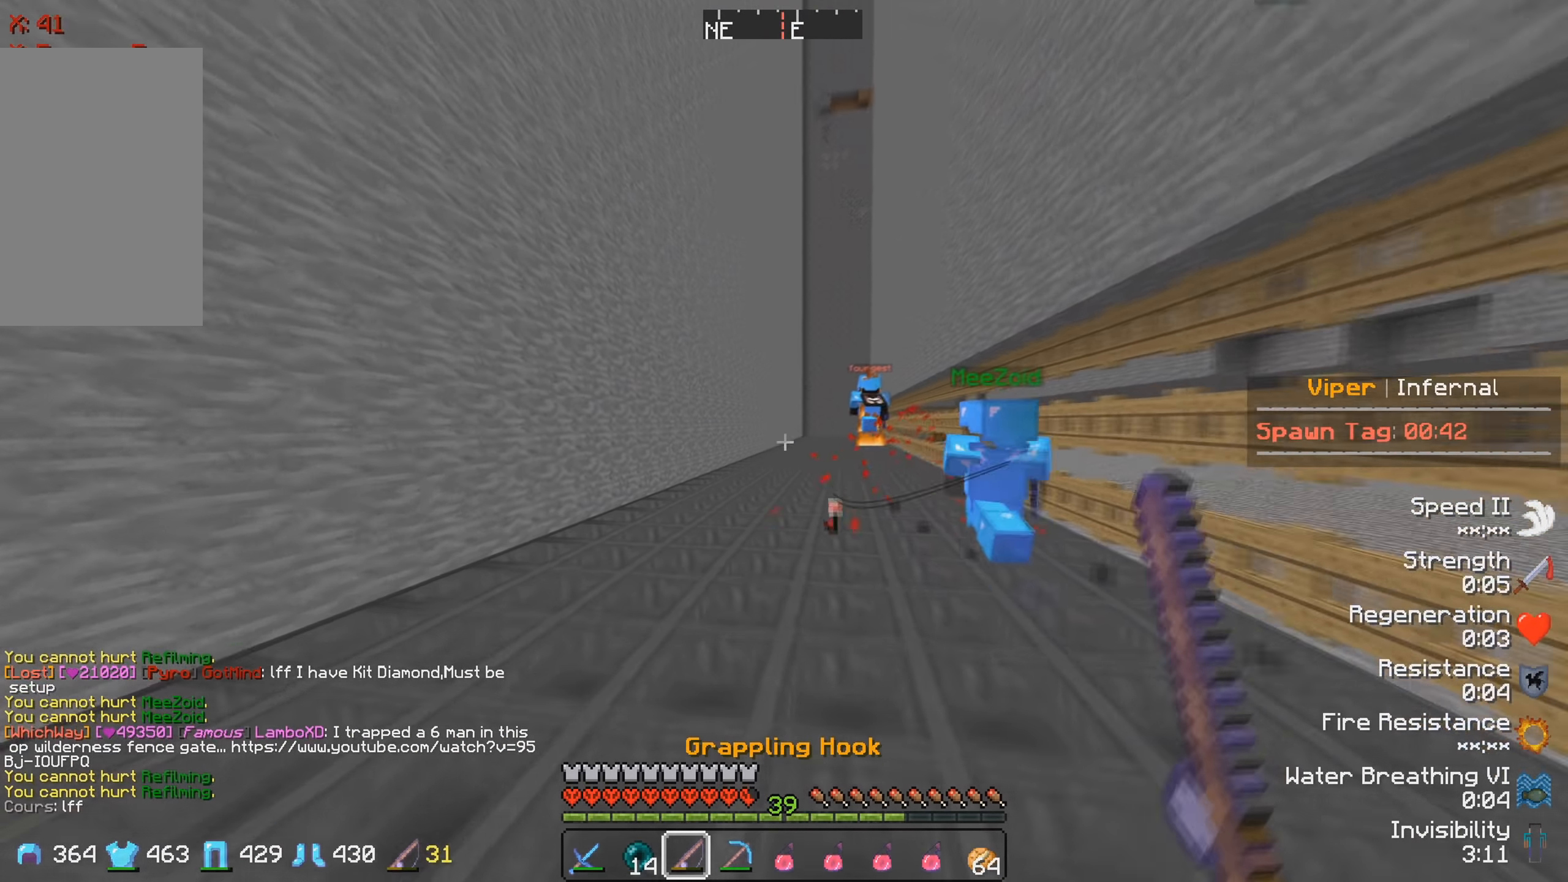
{"keys": ["w"], "events": []}
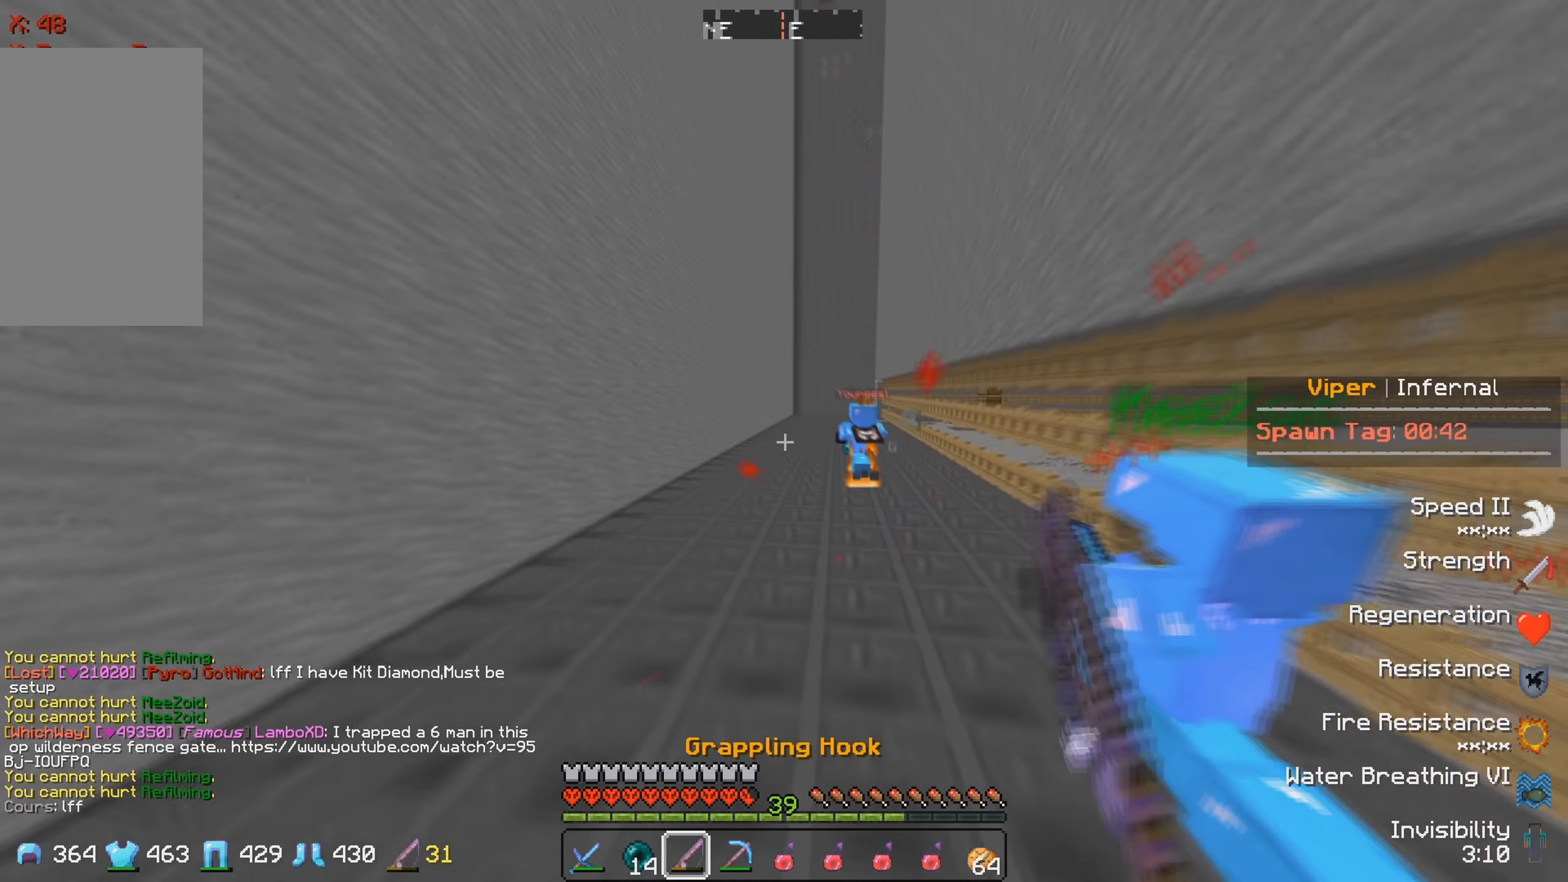
{"keys": ["w"], "events": []}
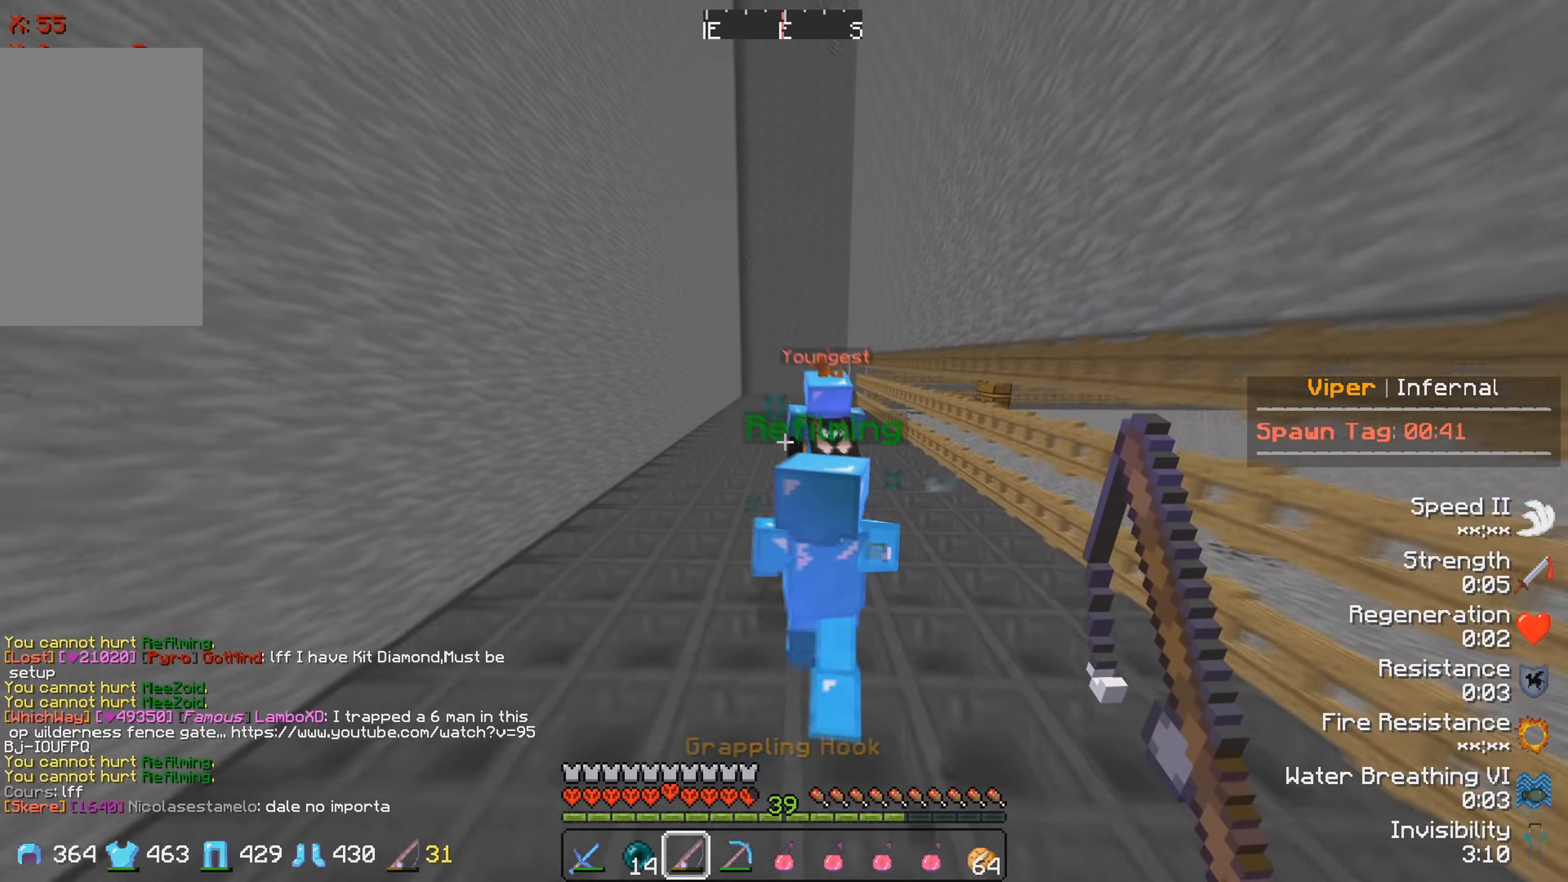
{"keys": ["w"], "events": []}
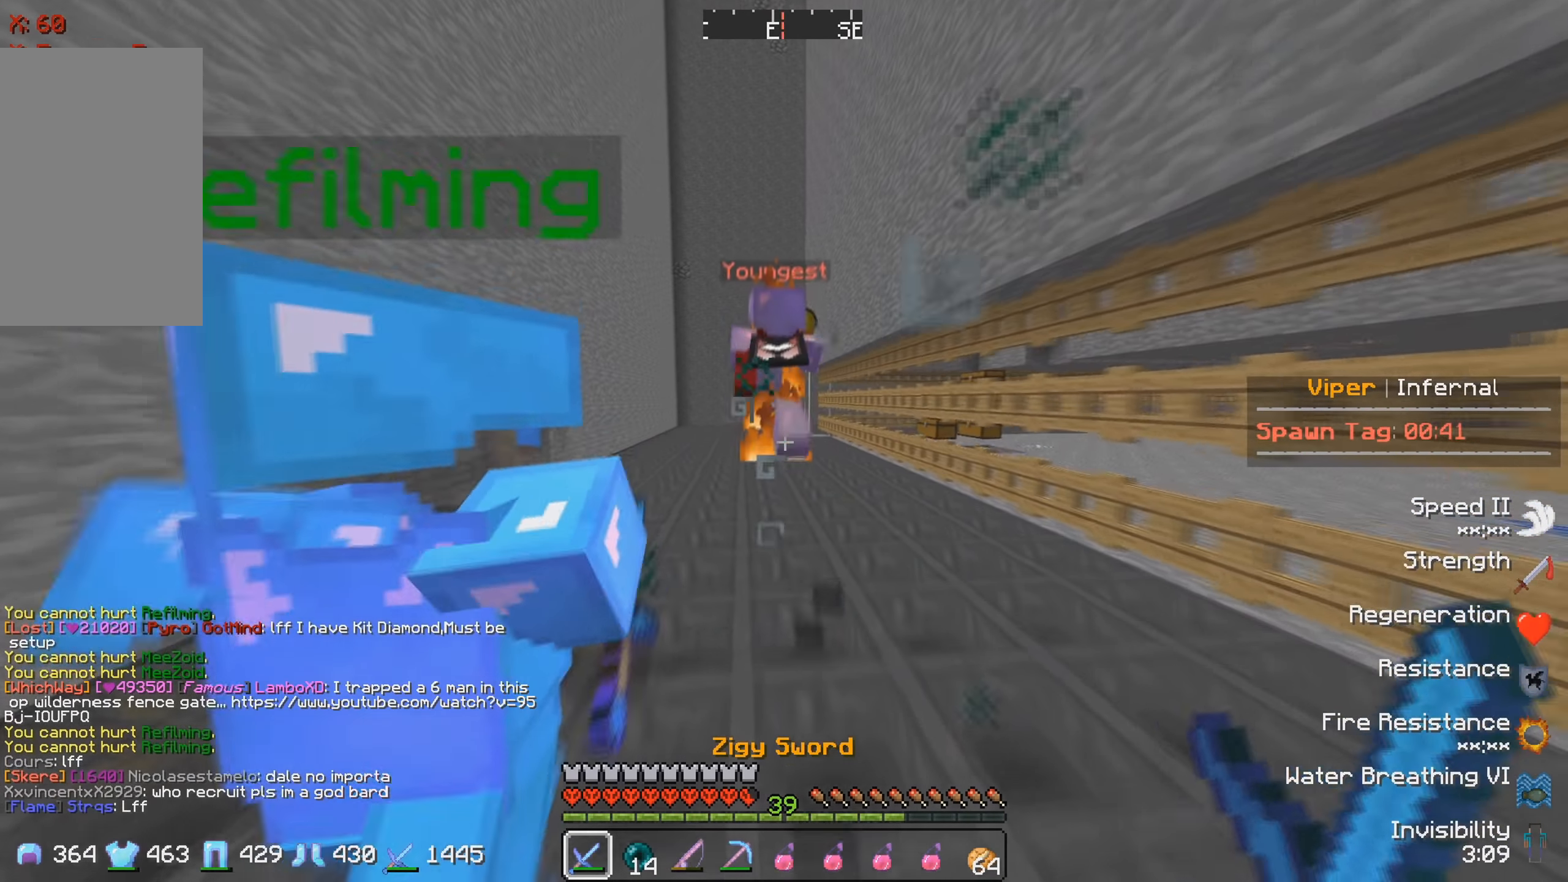
{"keys": ["w"], "events": []}
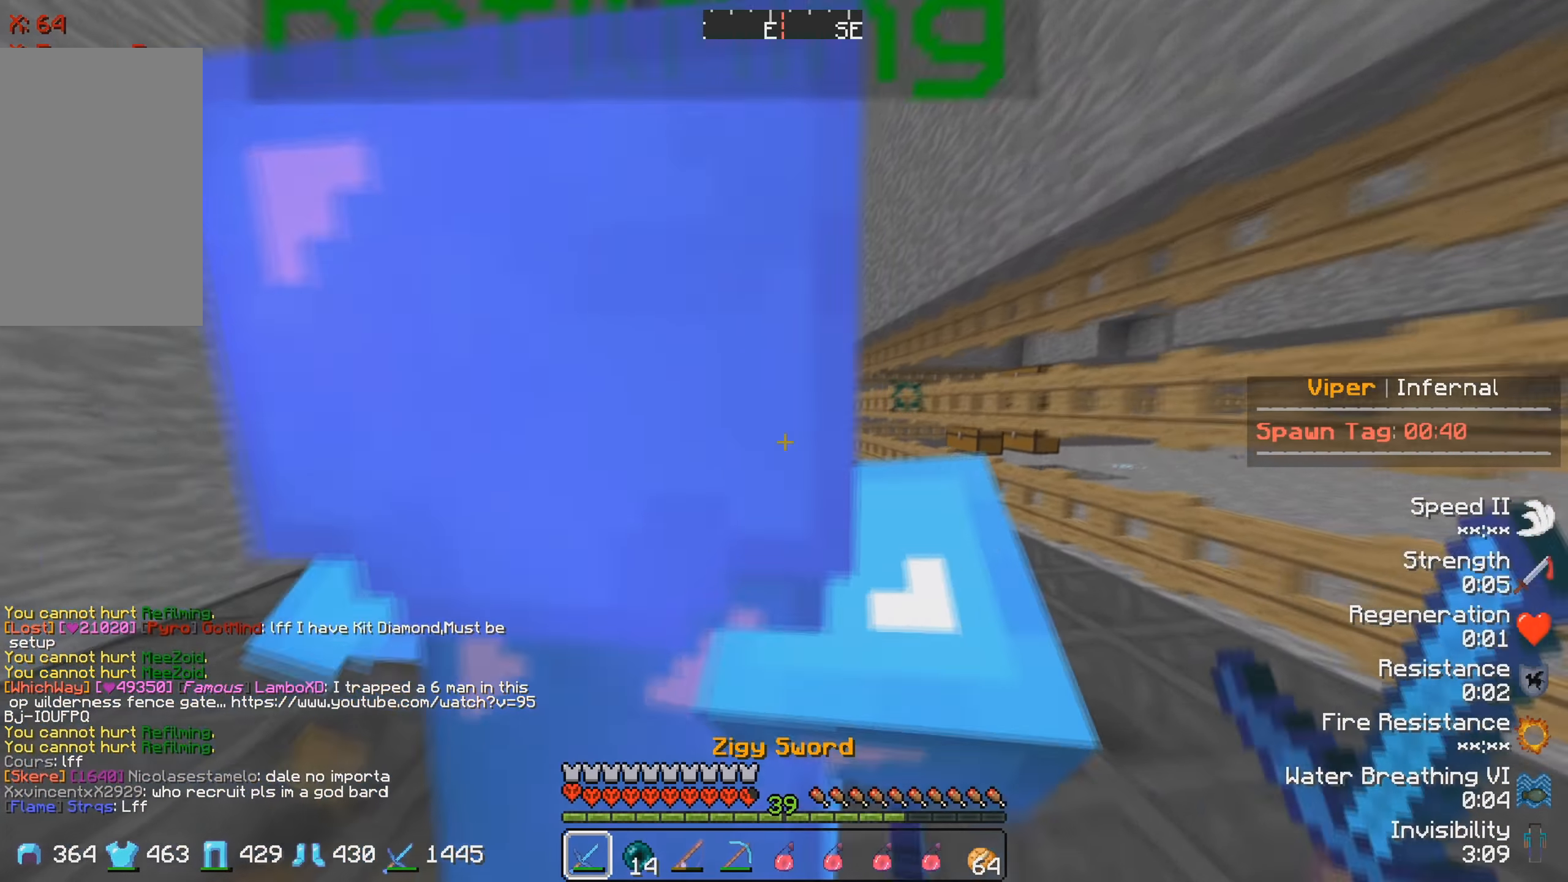
{"keys": ["w"], "events": []}
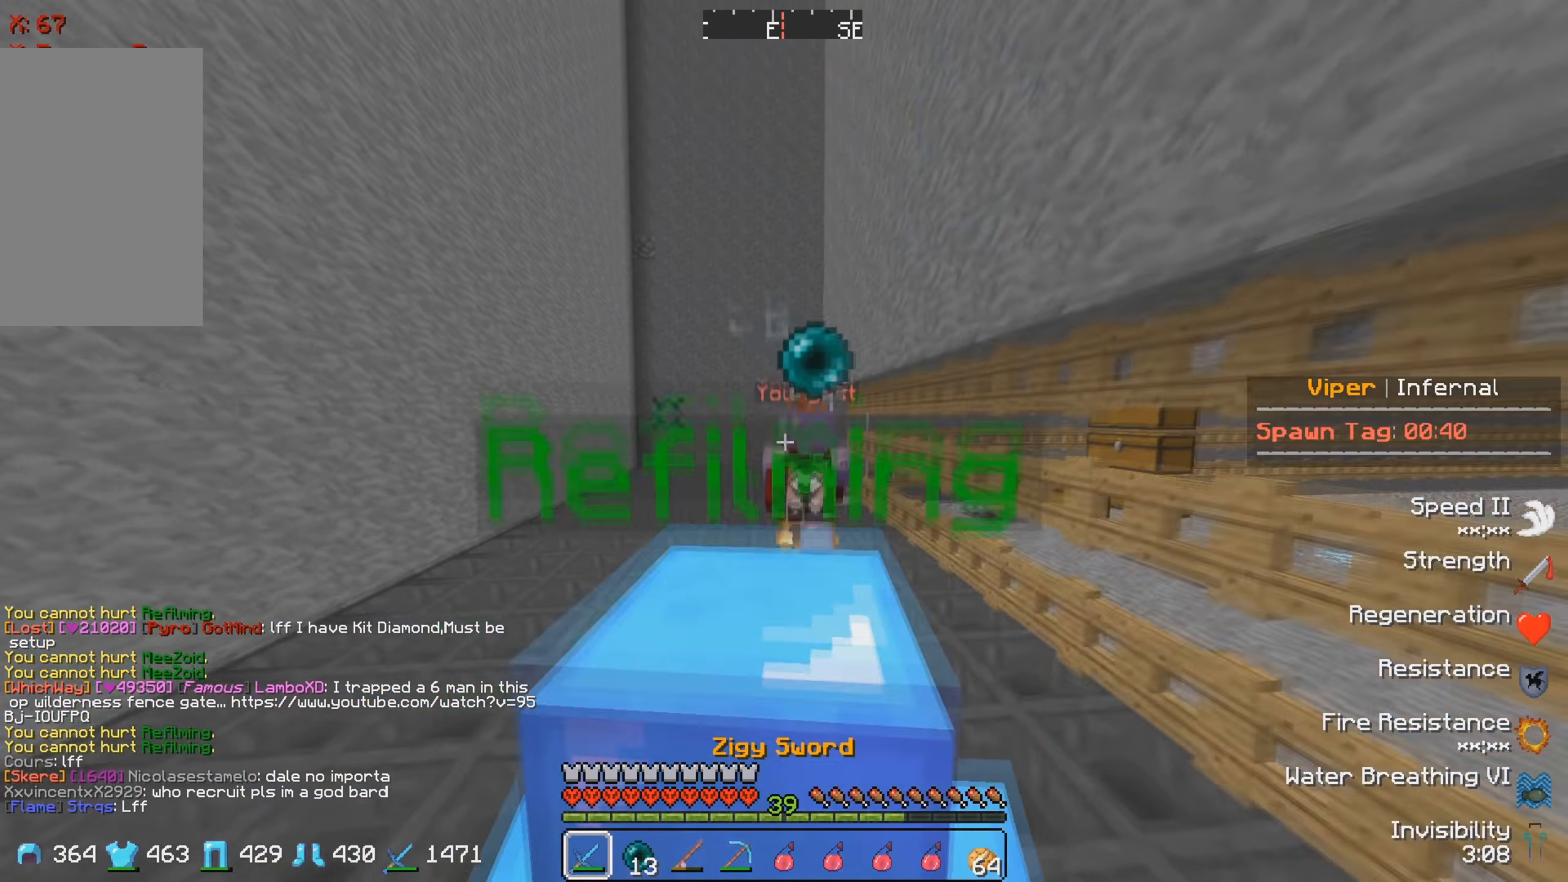
{"keys": ["w"], "events": []}
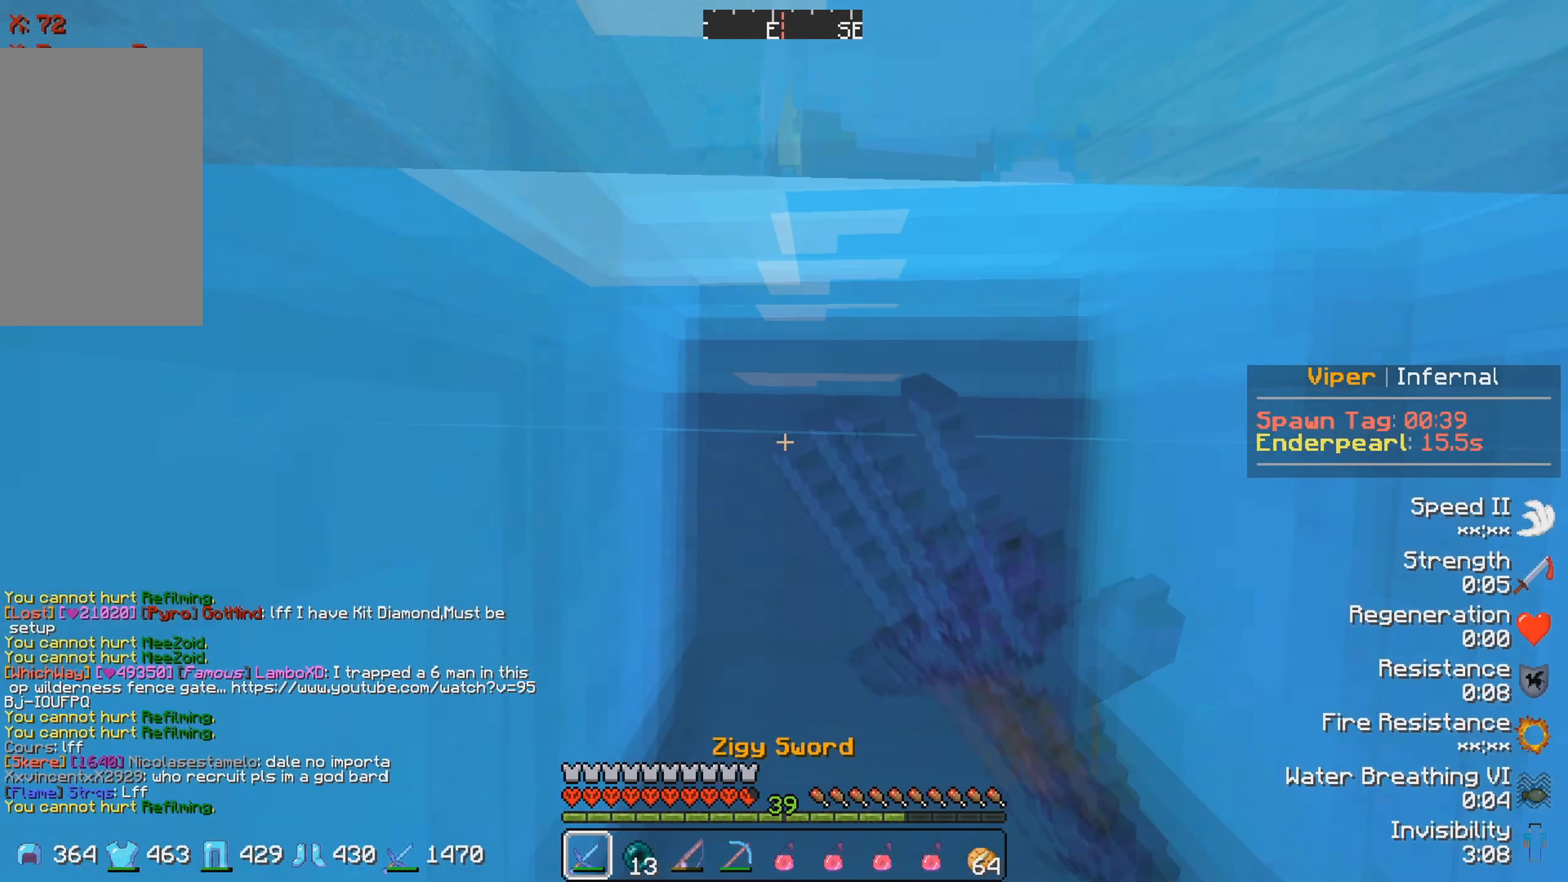
{"keys": ["w"], "events": []}
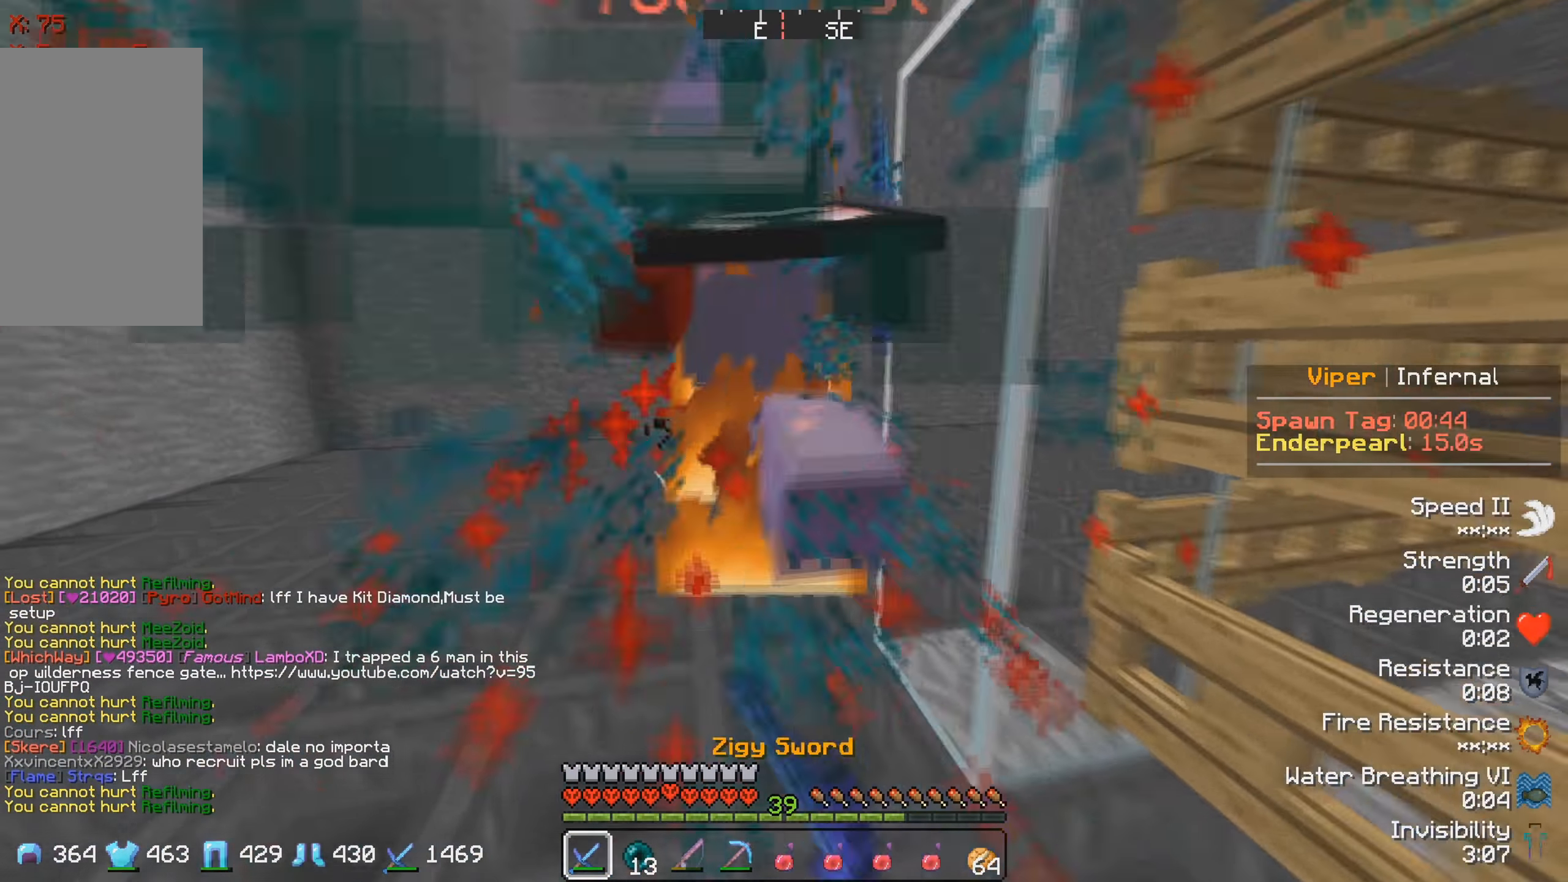
{"keys": ["d", "w"], "events": [[433, "d", "down"]]}
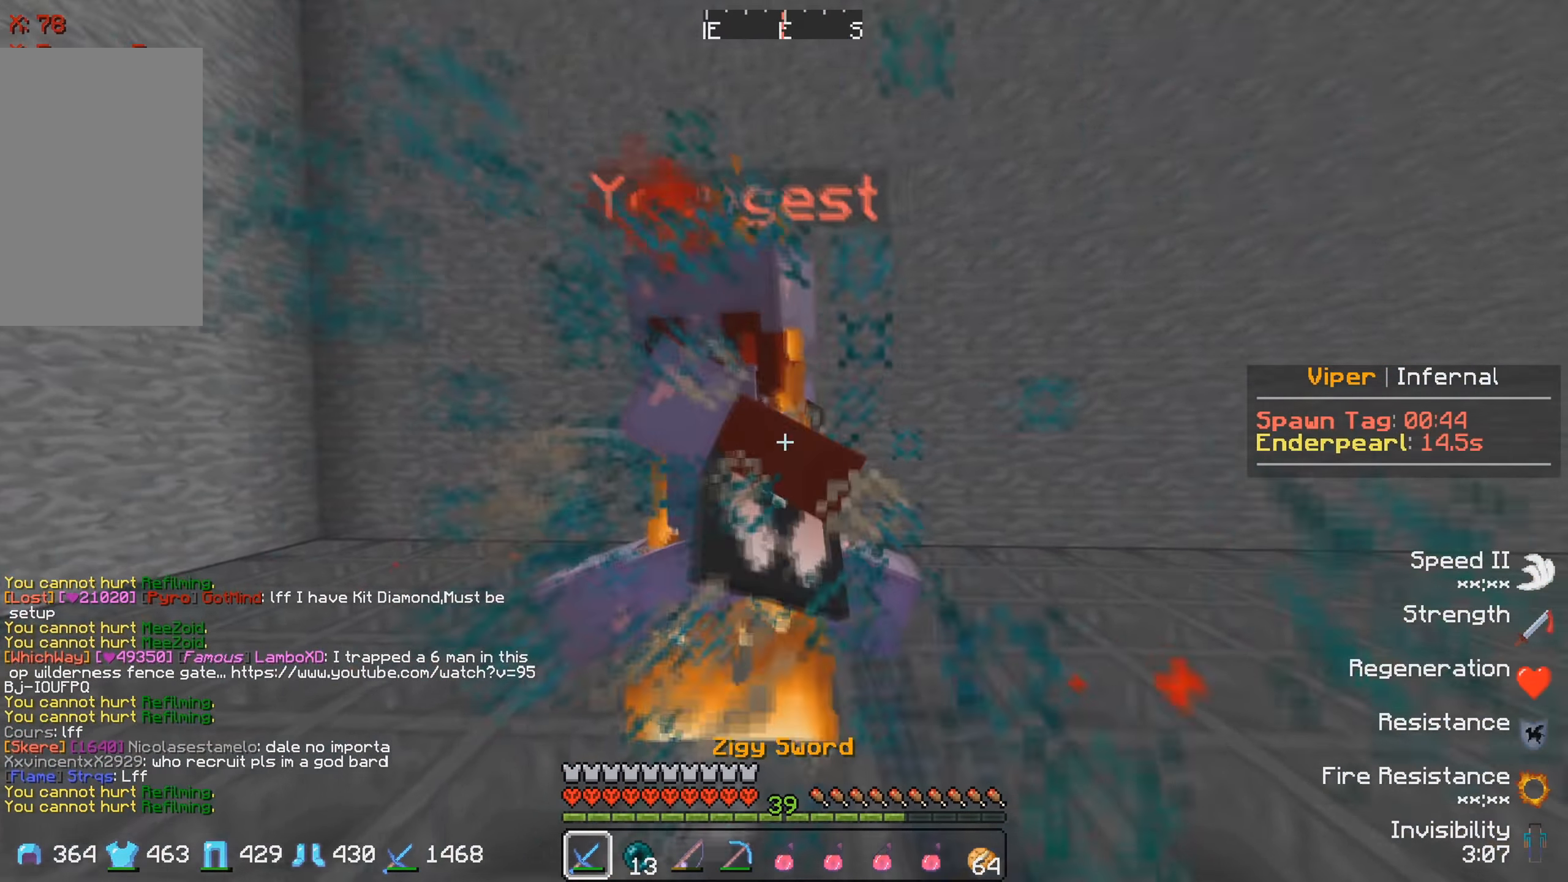
{"keys": ["w"], "events": [[183, "d", "up"], [183, "w", "up"], [267, "d", "down"], [267, "w", "down"], [483, "d", "up"]]}
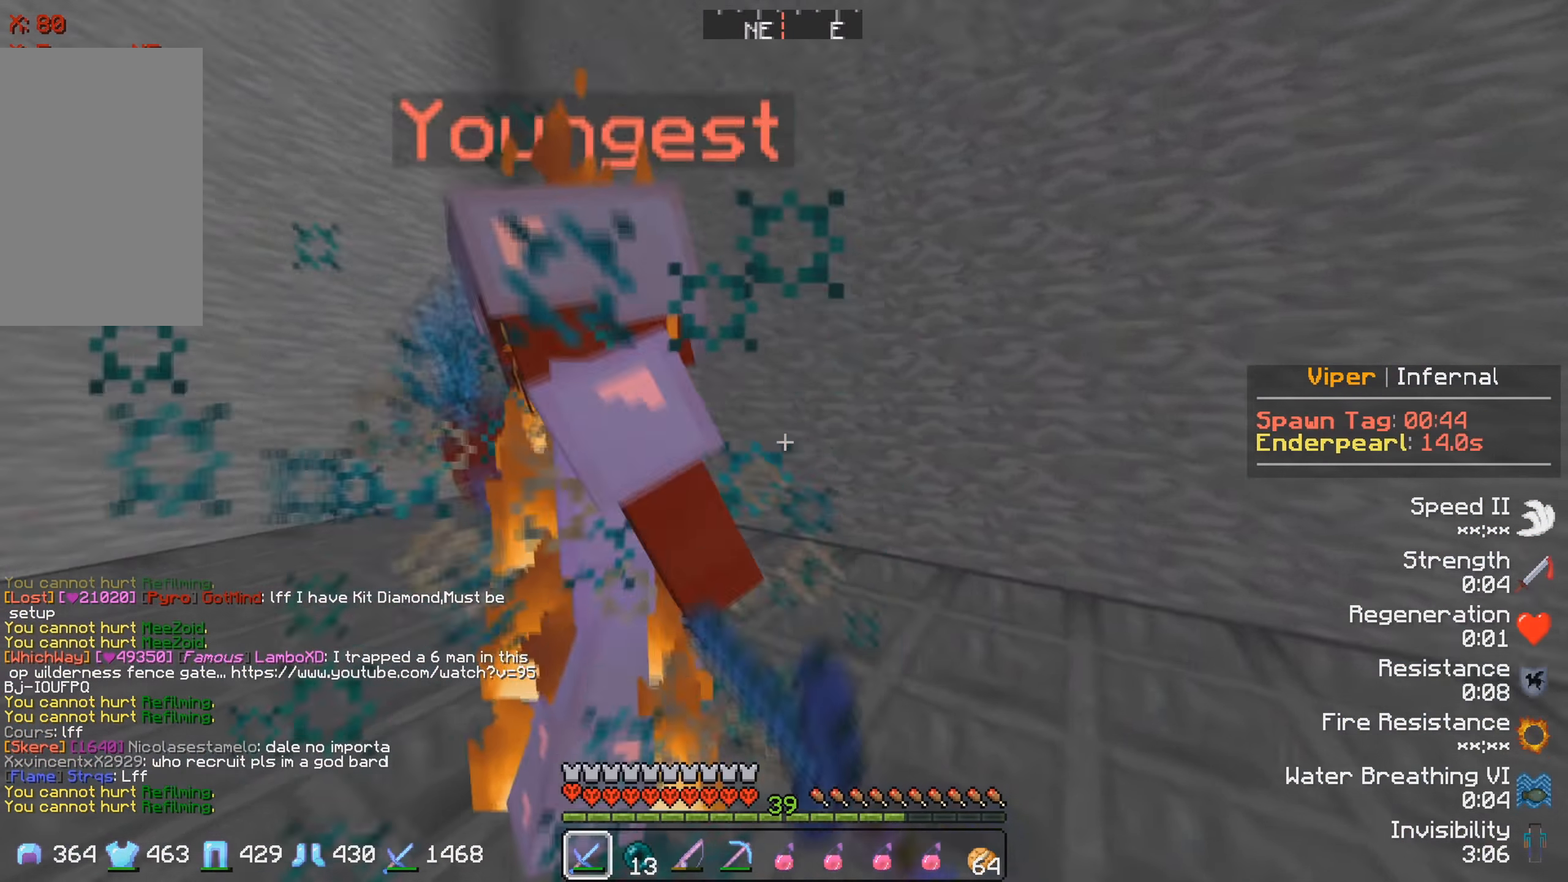
{"keys": ["a"], "events": [[67, "w", "up"], [133, "w", "down"], [267, "w", "up"], [367, "a", "down"]]}
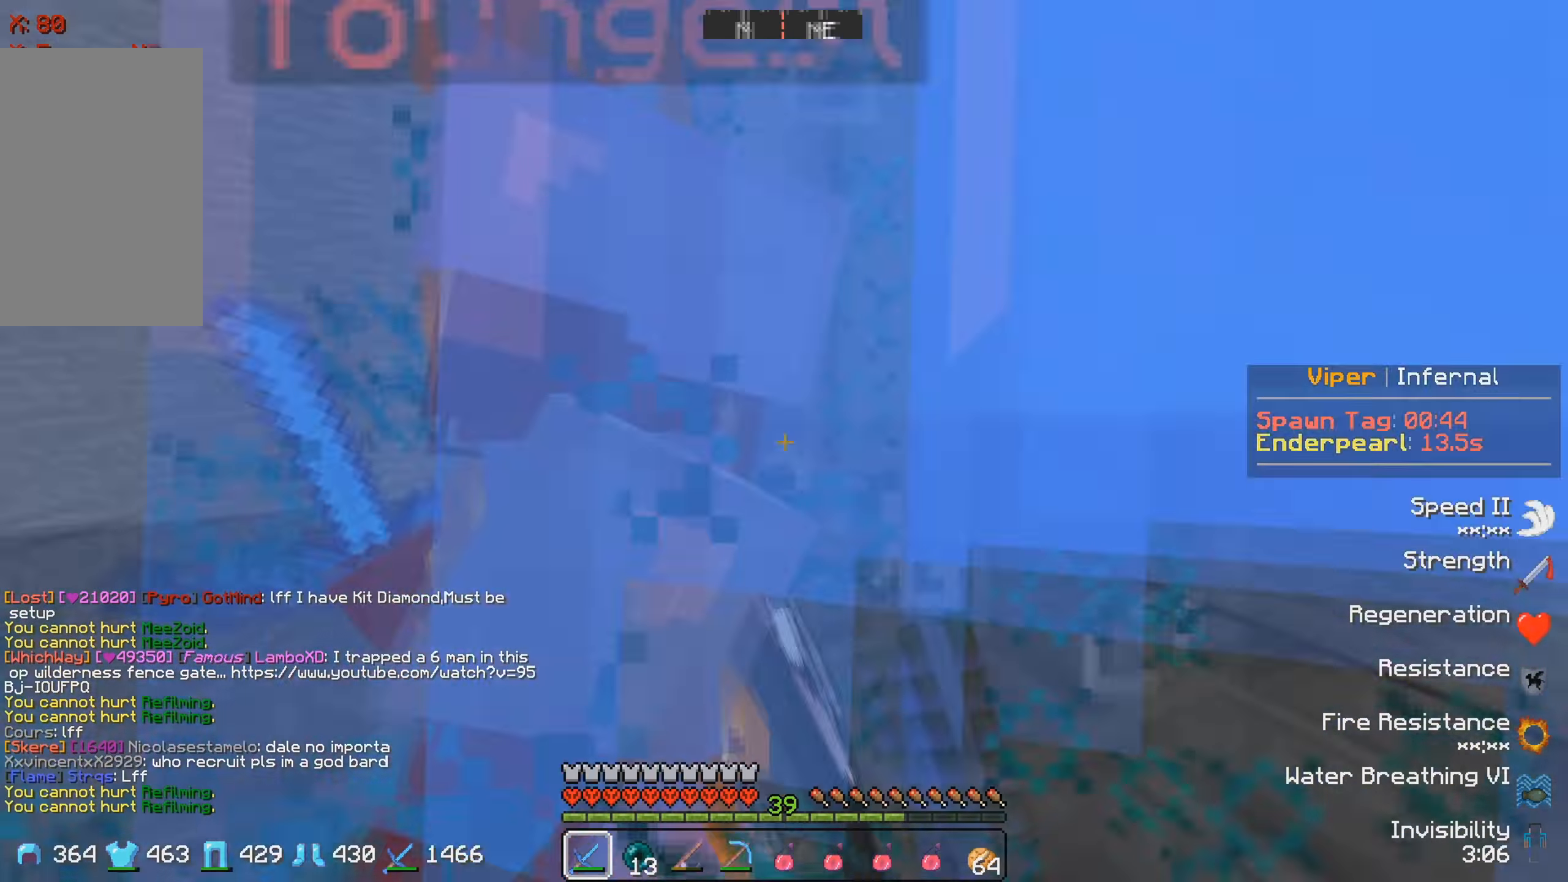
{"keys": ["a", "s"], "events": [[33, "w", "down"], [117, "a", "up"], [250, "w", "up"], [317, "a", "down"], [400, "s", "down"]]}
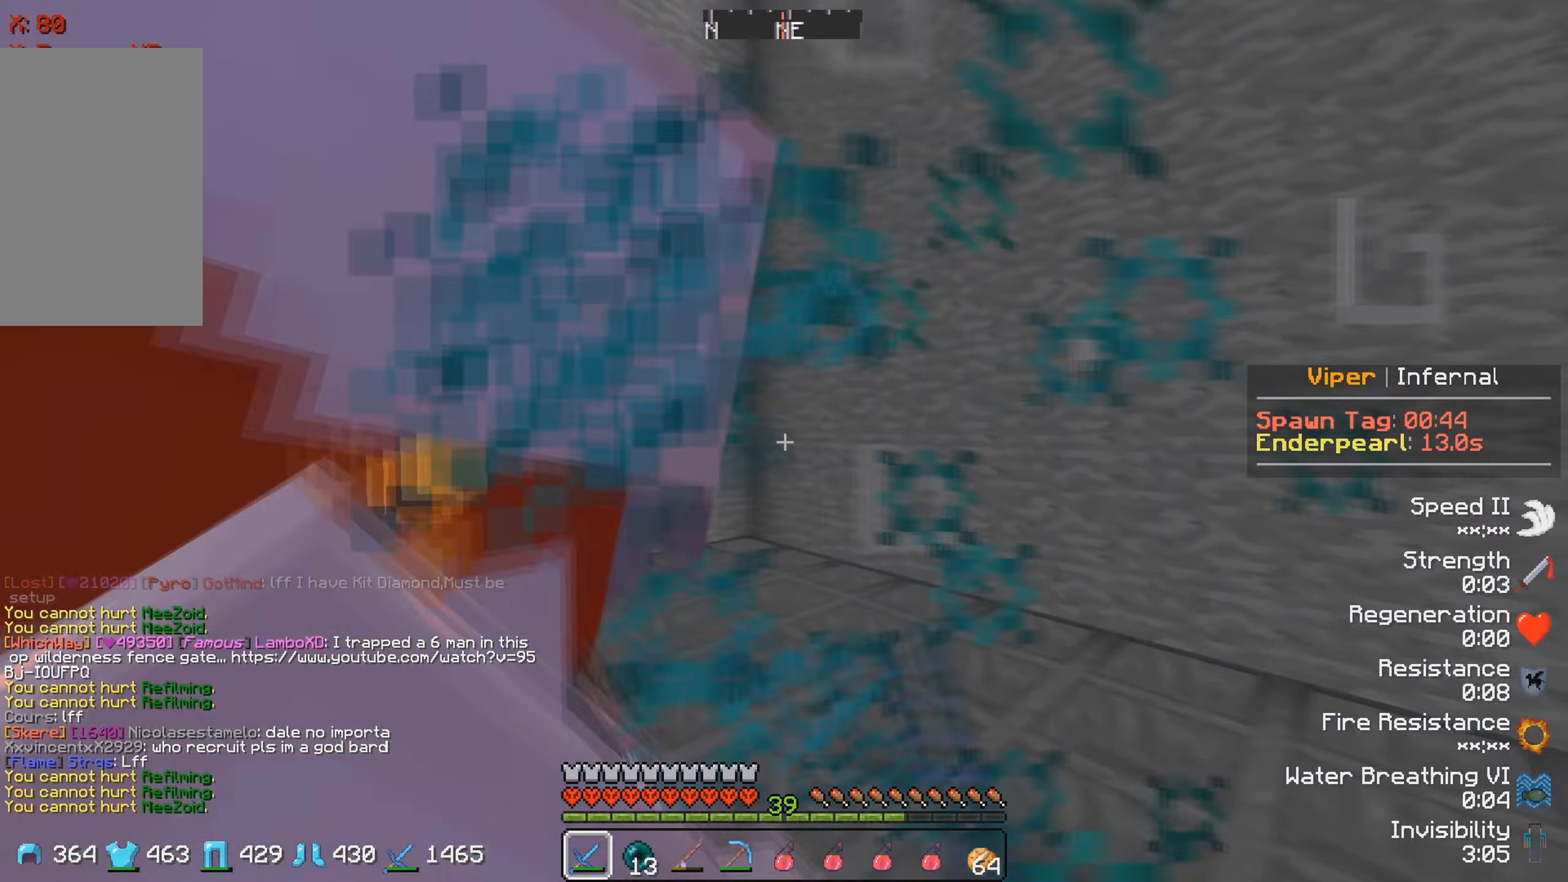
{"keys": ["a", "w"], "events": [[83, "s", "up"], [350, "w", "down"]]}
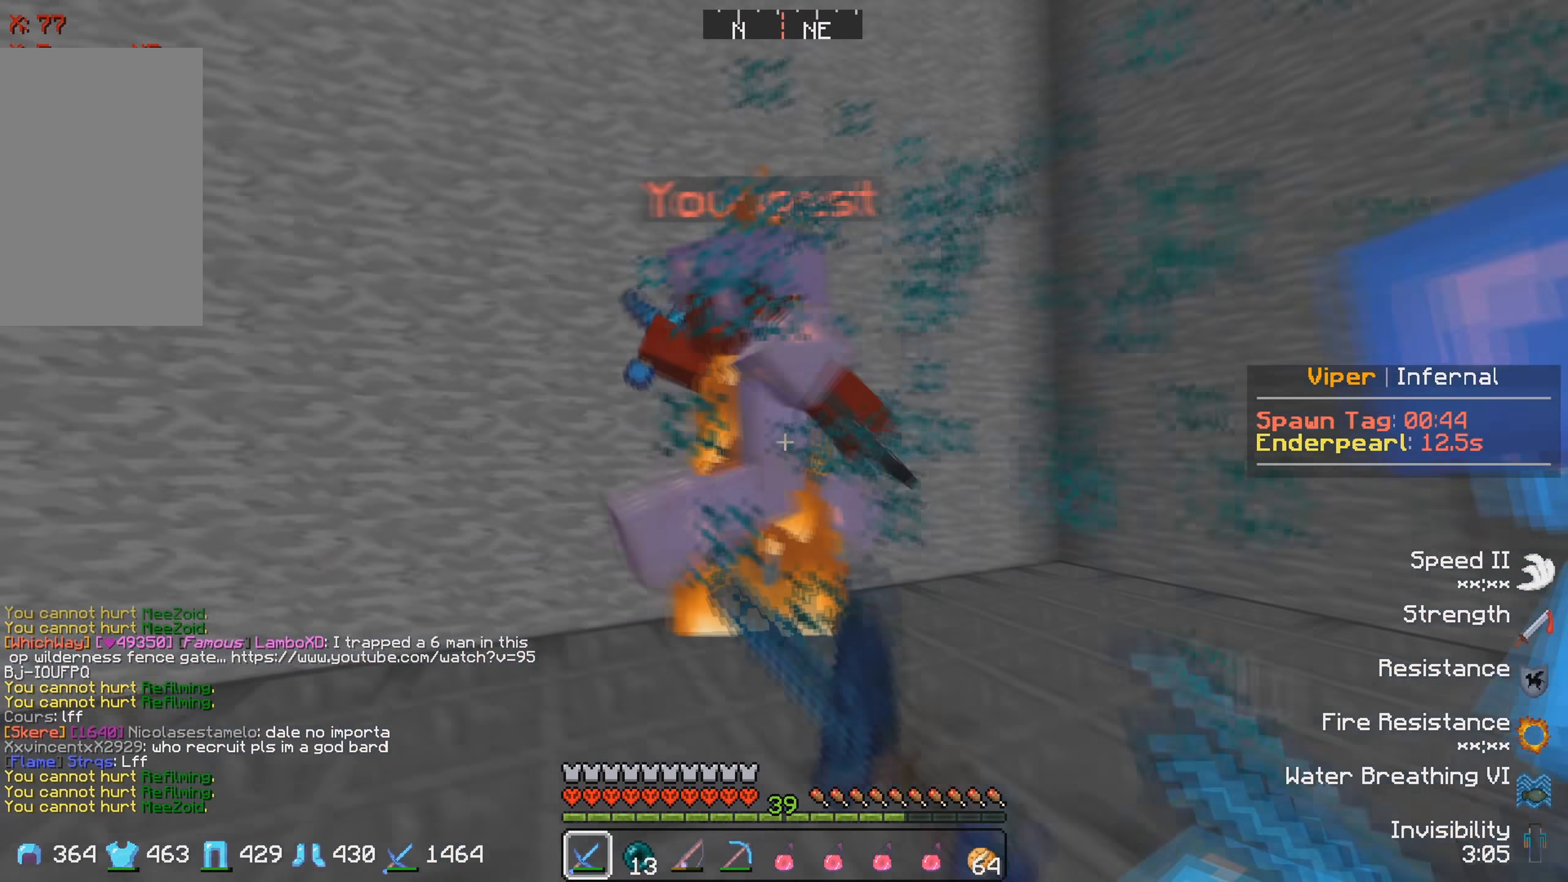
{"keys": ["a", "w"], "events": [[283, "w", "up"], [433, "w", "down"]]}
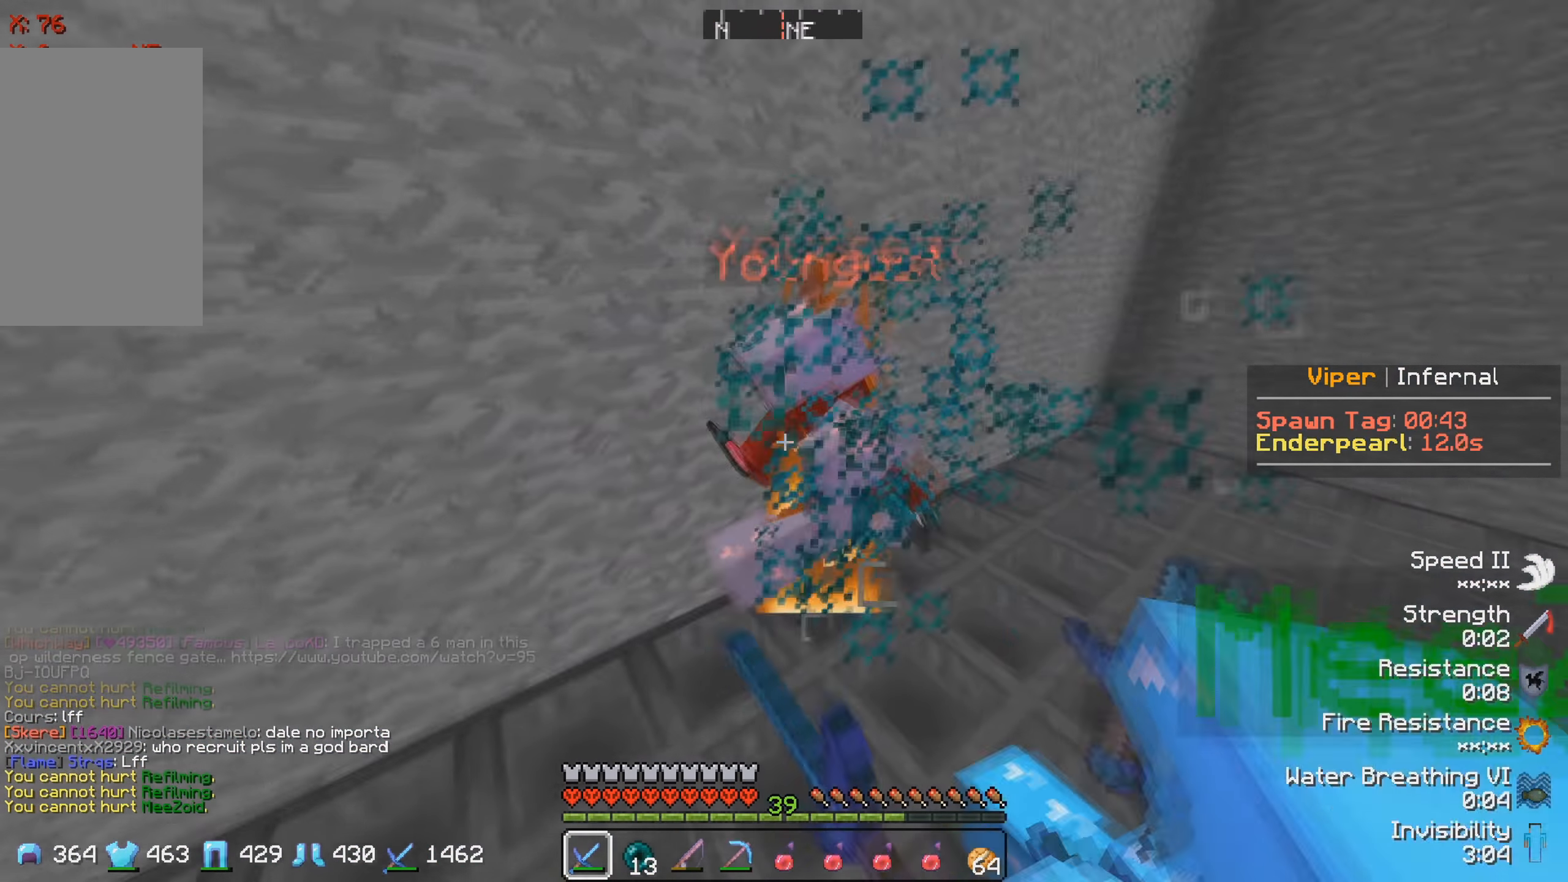
{"keys": ["w"], "events": [[50, "a", "up"]]}
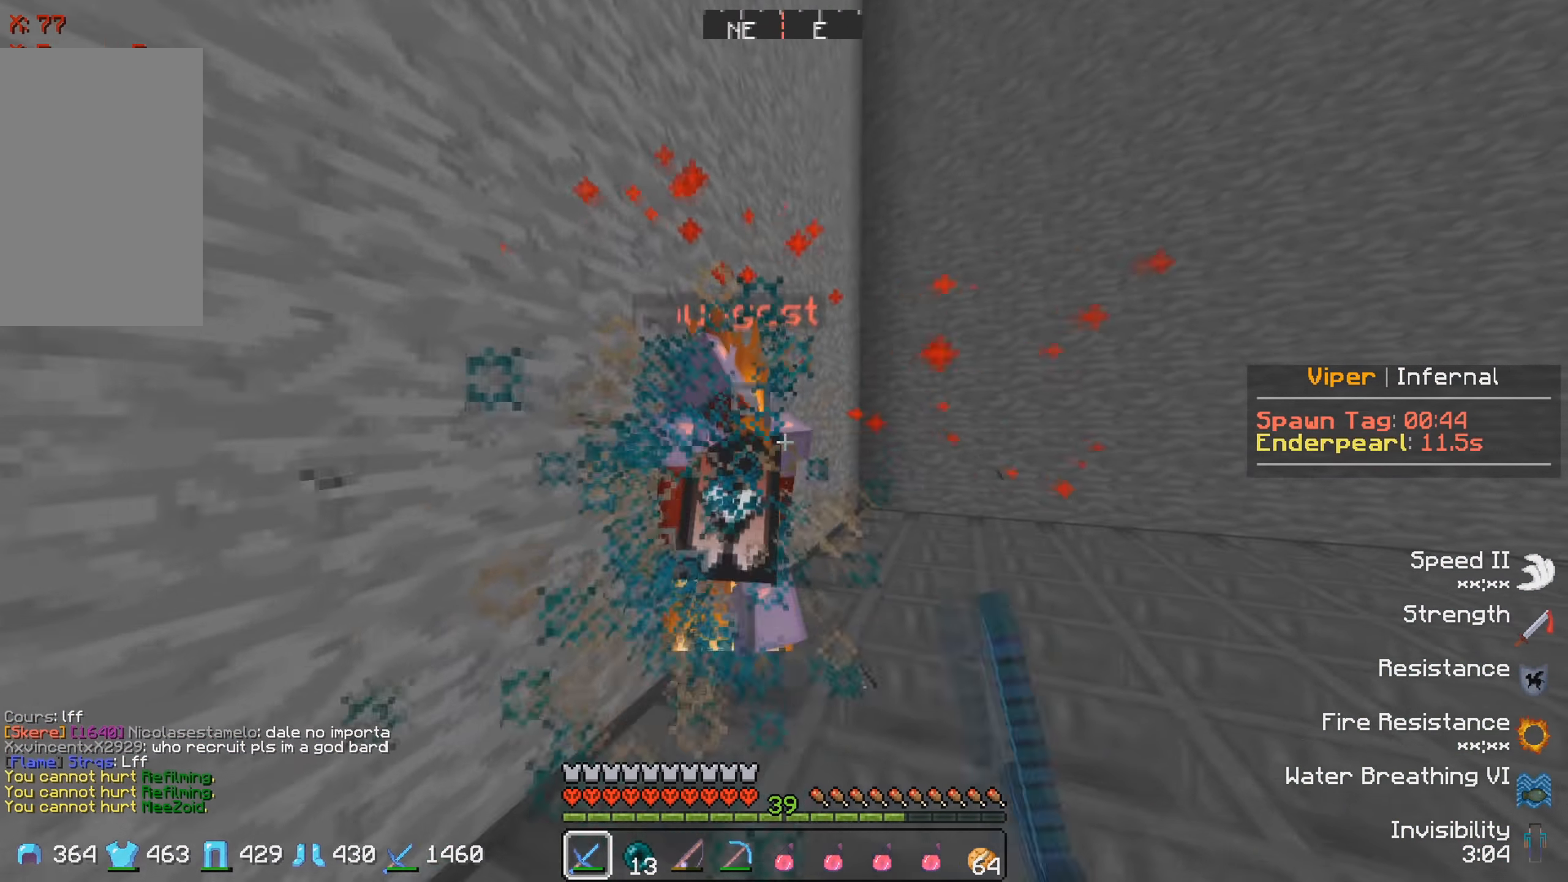
{"keys": ["d", "w"], "events": [[367, "d", "down"]]}
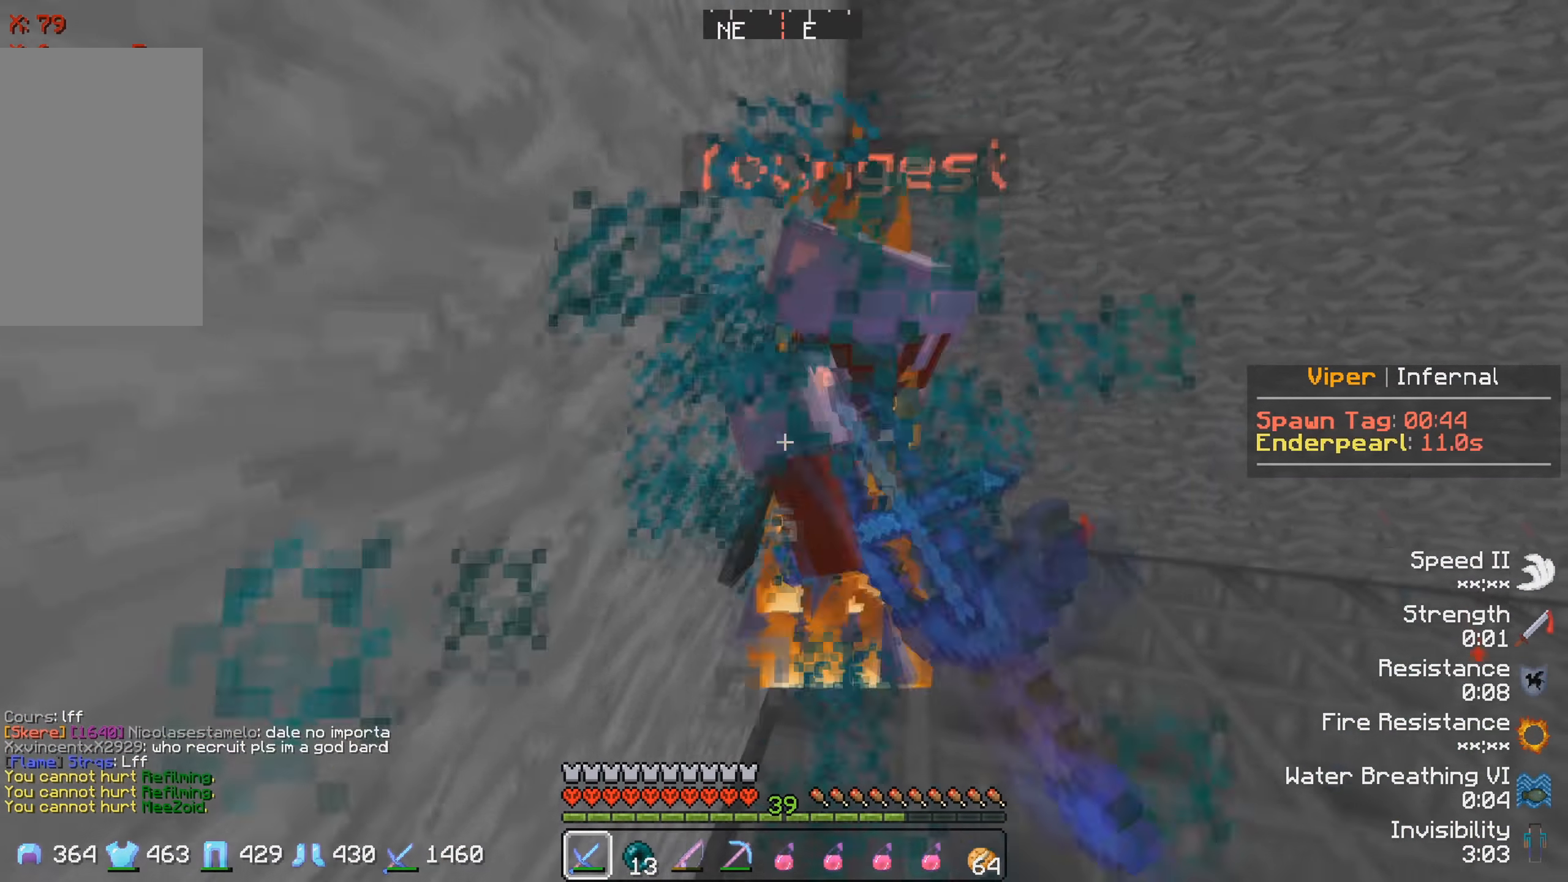
{"keys": ["w"], "events": [[83, "d", "up"]]}
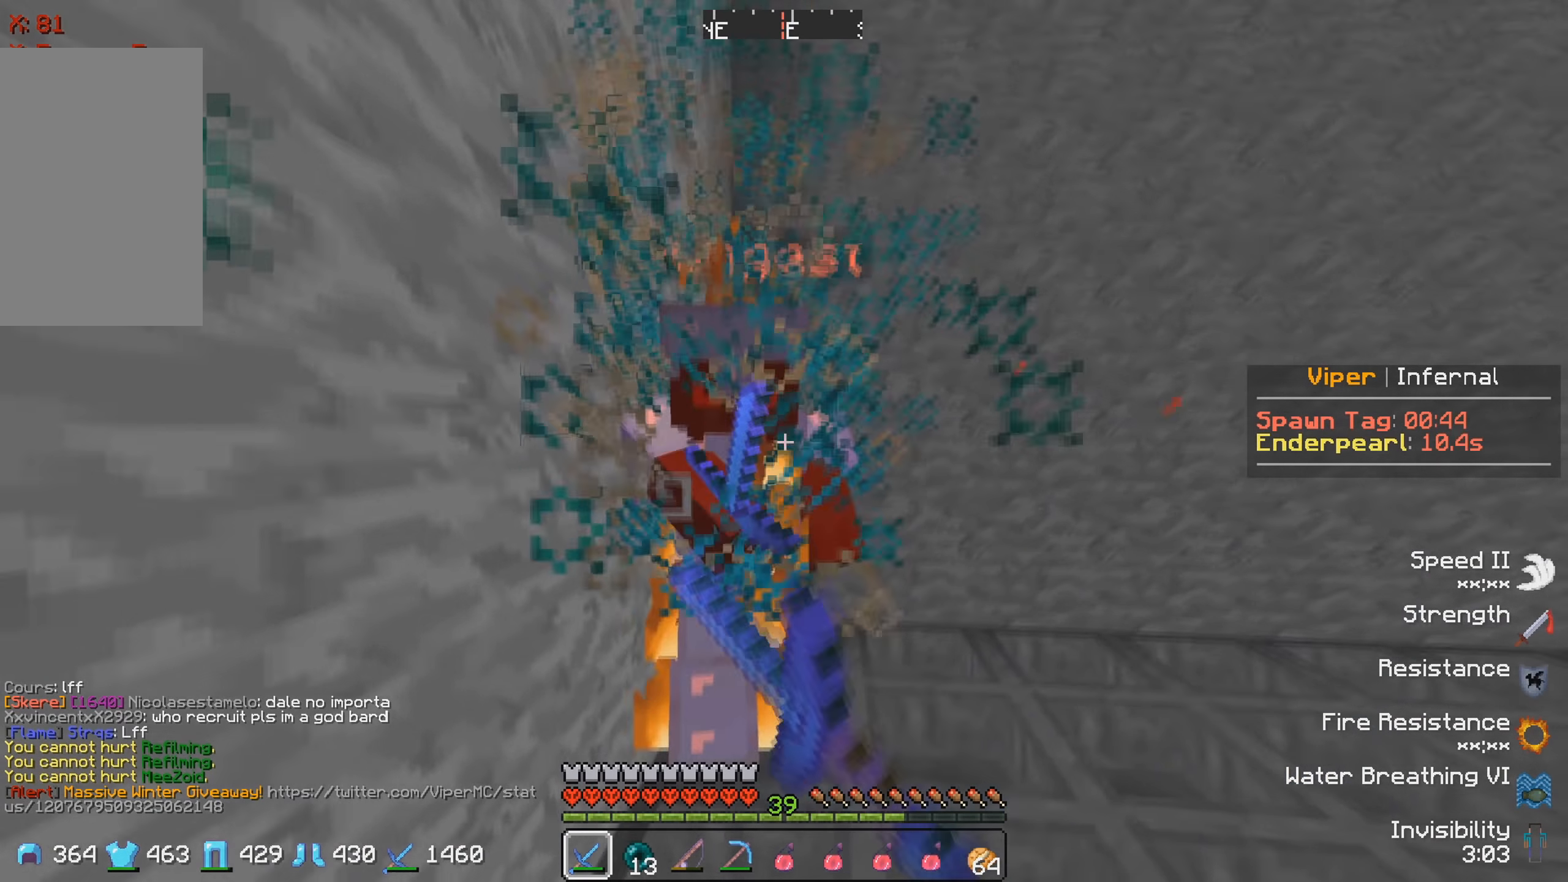
{"keys": ["w"], "events": [[317, "w", "up"], [417, "w", "down"]]}
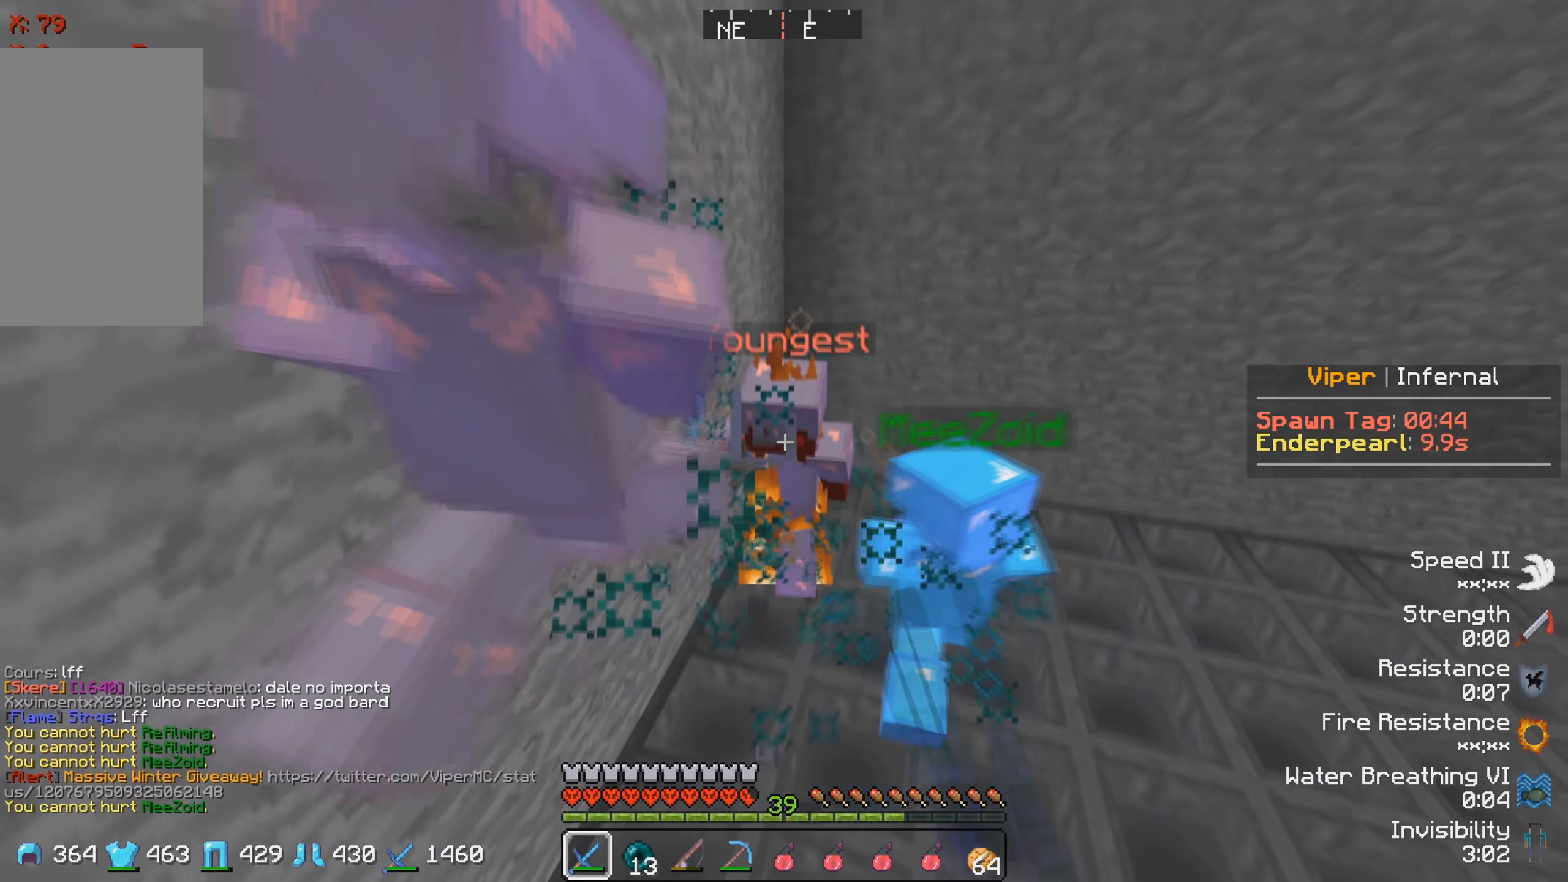
{"keys": ["w"], "events": []}